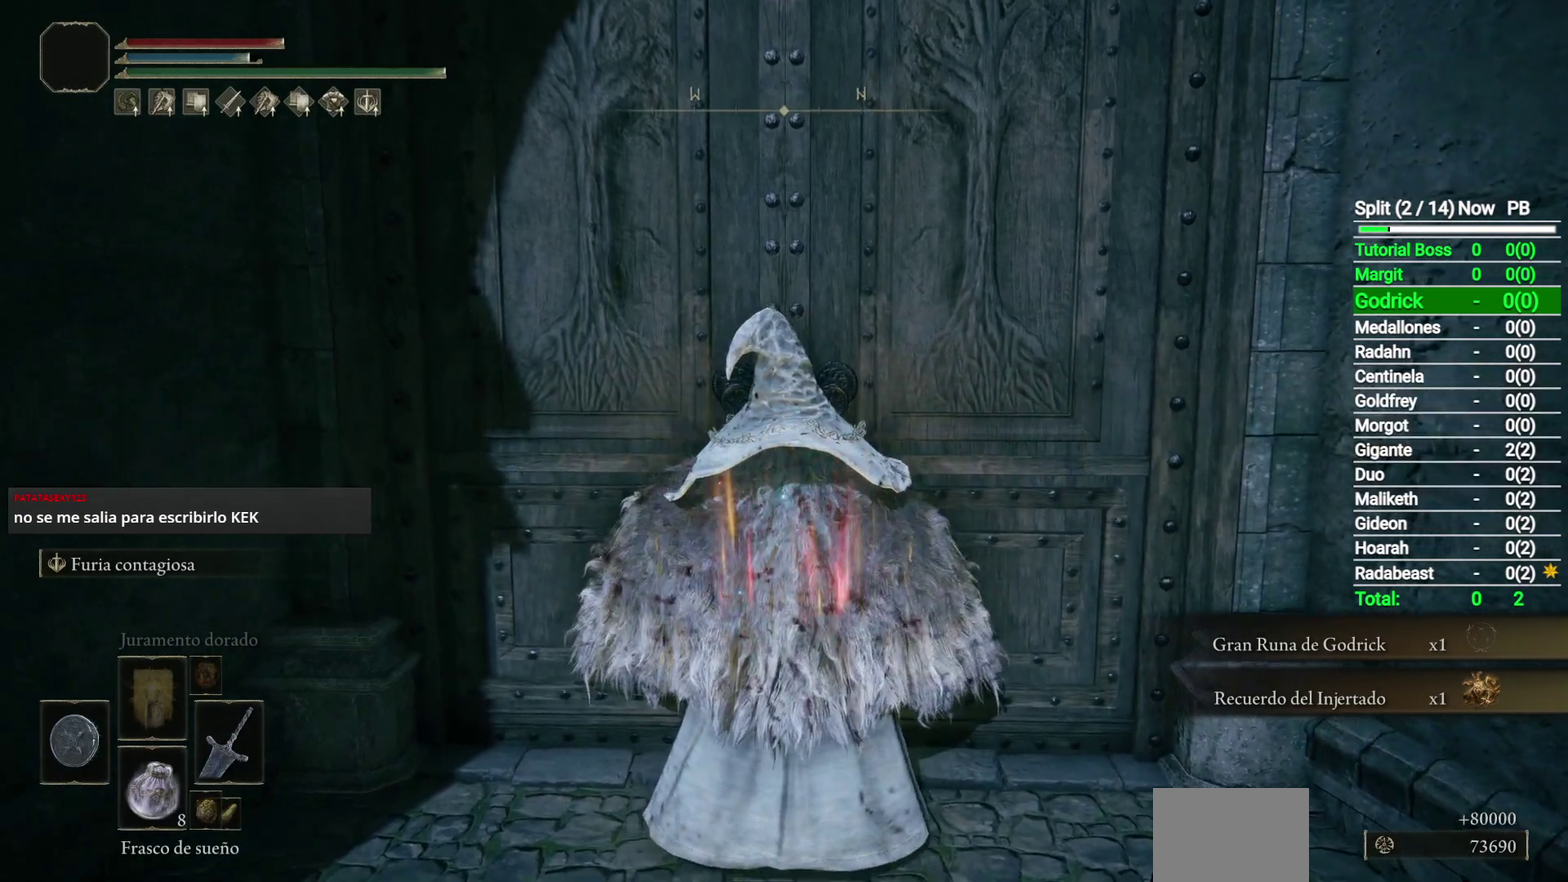
Gameplay with a controller (Xbox layout); each line is a JSON object with the inputs held at the frame after it. "events" lists button and stick changes between this image and that frame as [ms after this image, input, new state], when the widget could be followed in between. Not read: R2 left_stick.
{"buttons": [], "right_stick": "center", "events": []}
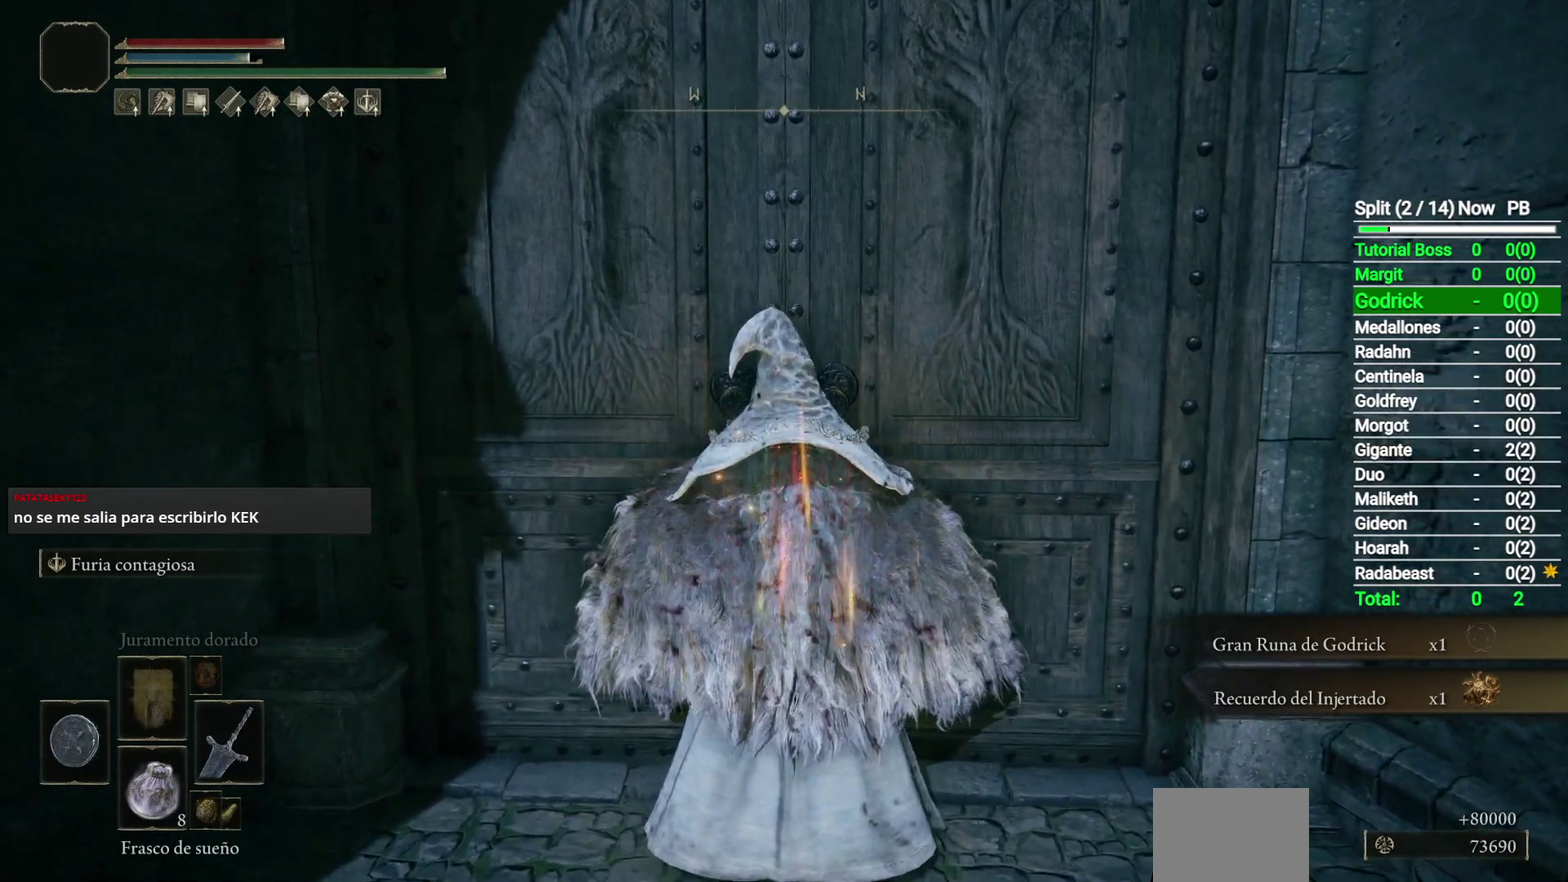
{"buttons": [], "right_stick": "center", "events": []}
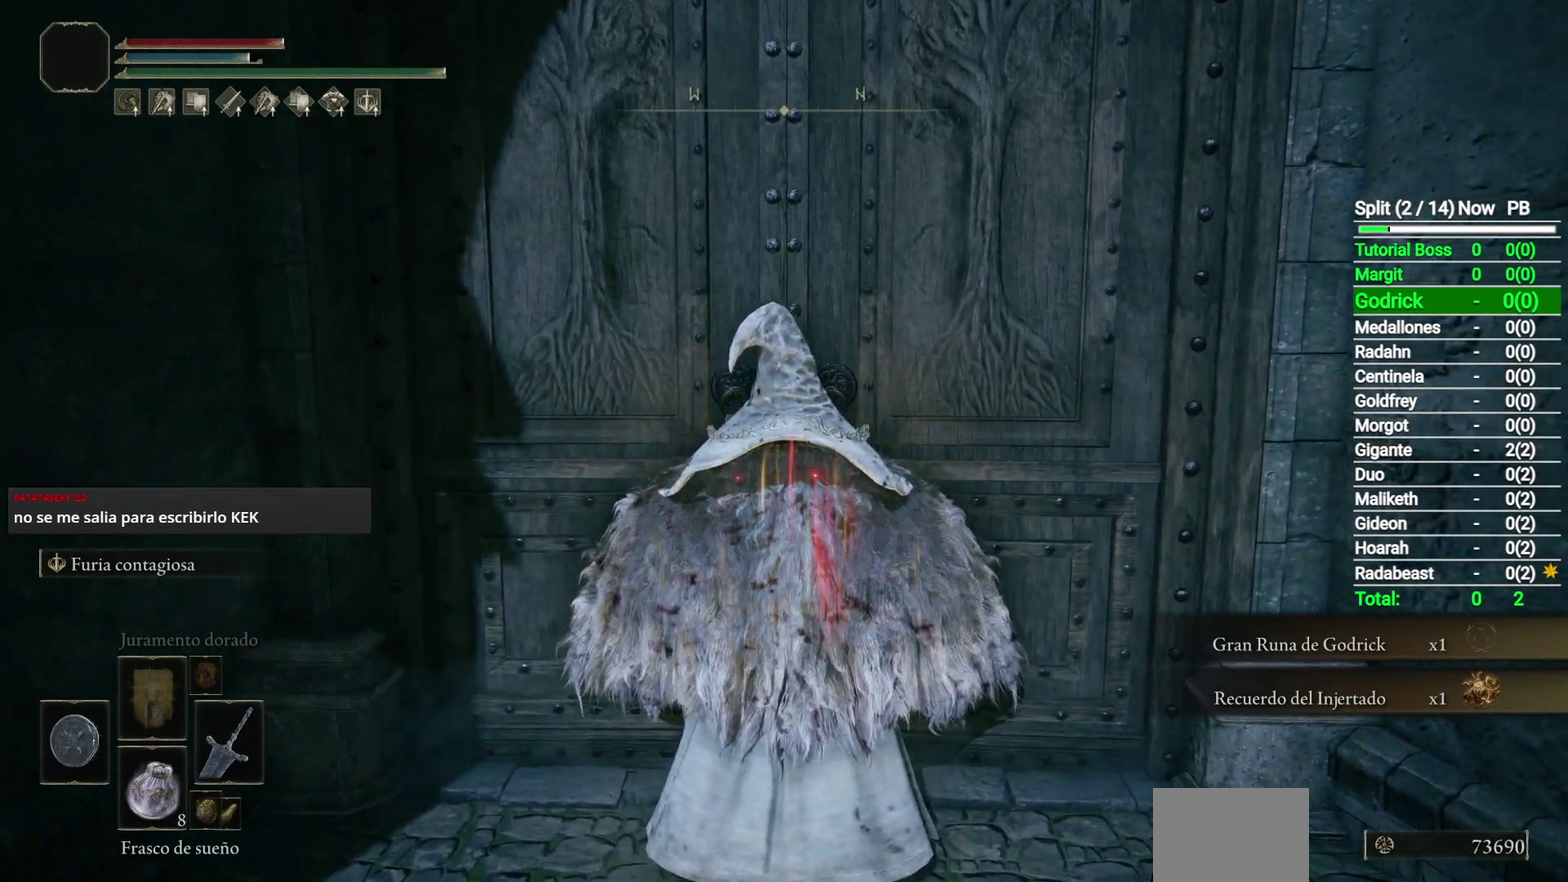
{"buttons": [], "right_stick": "center", "events": []}
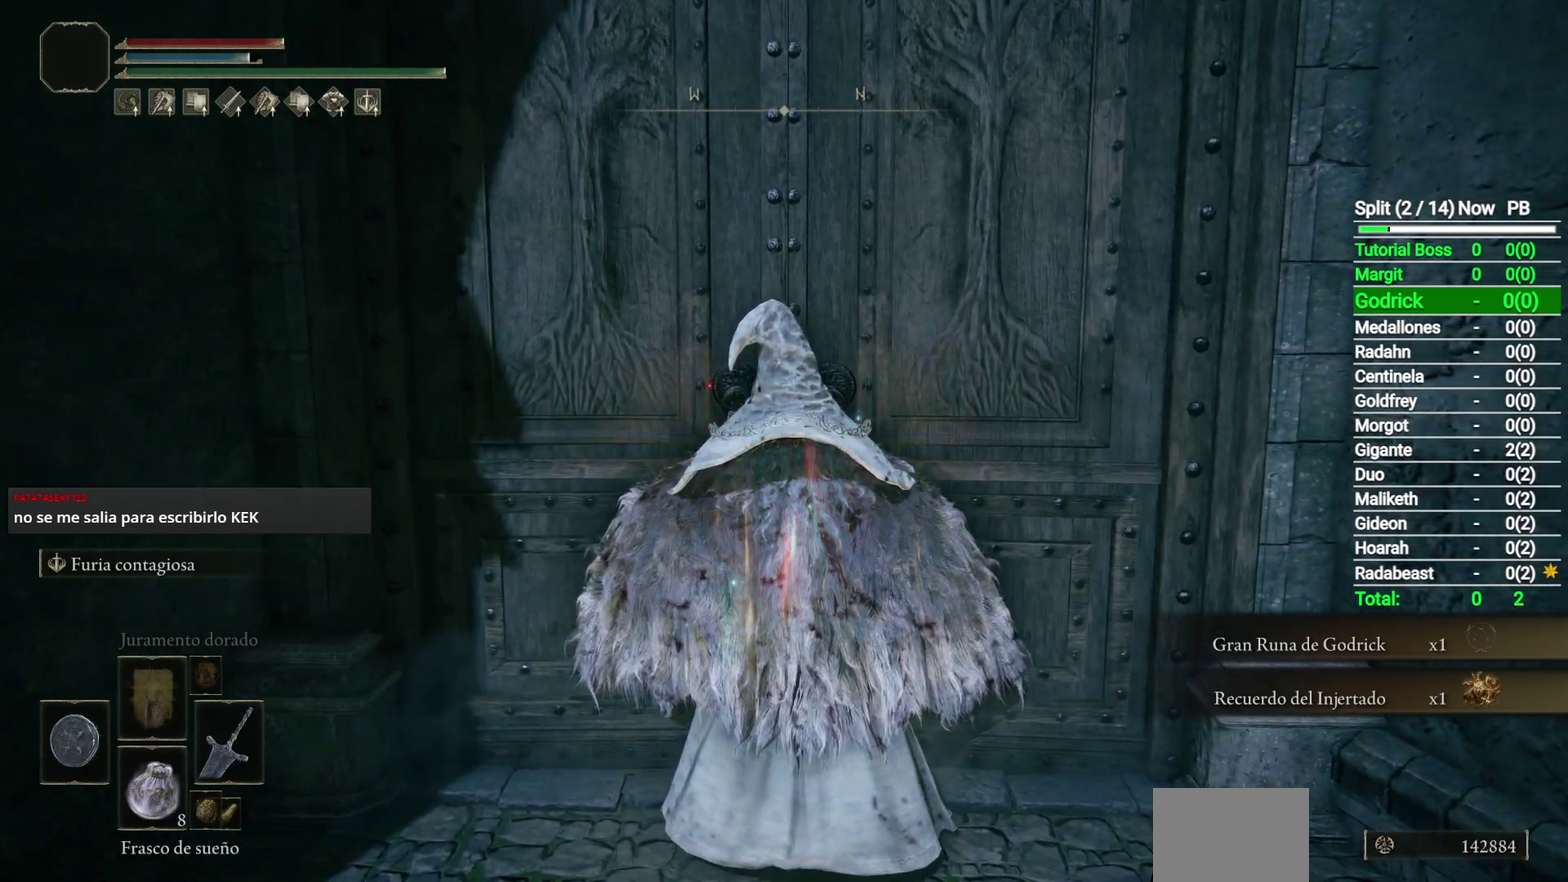
{"buttons": [], "right_stick": "center", "events": []}
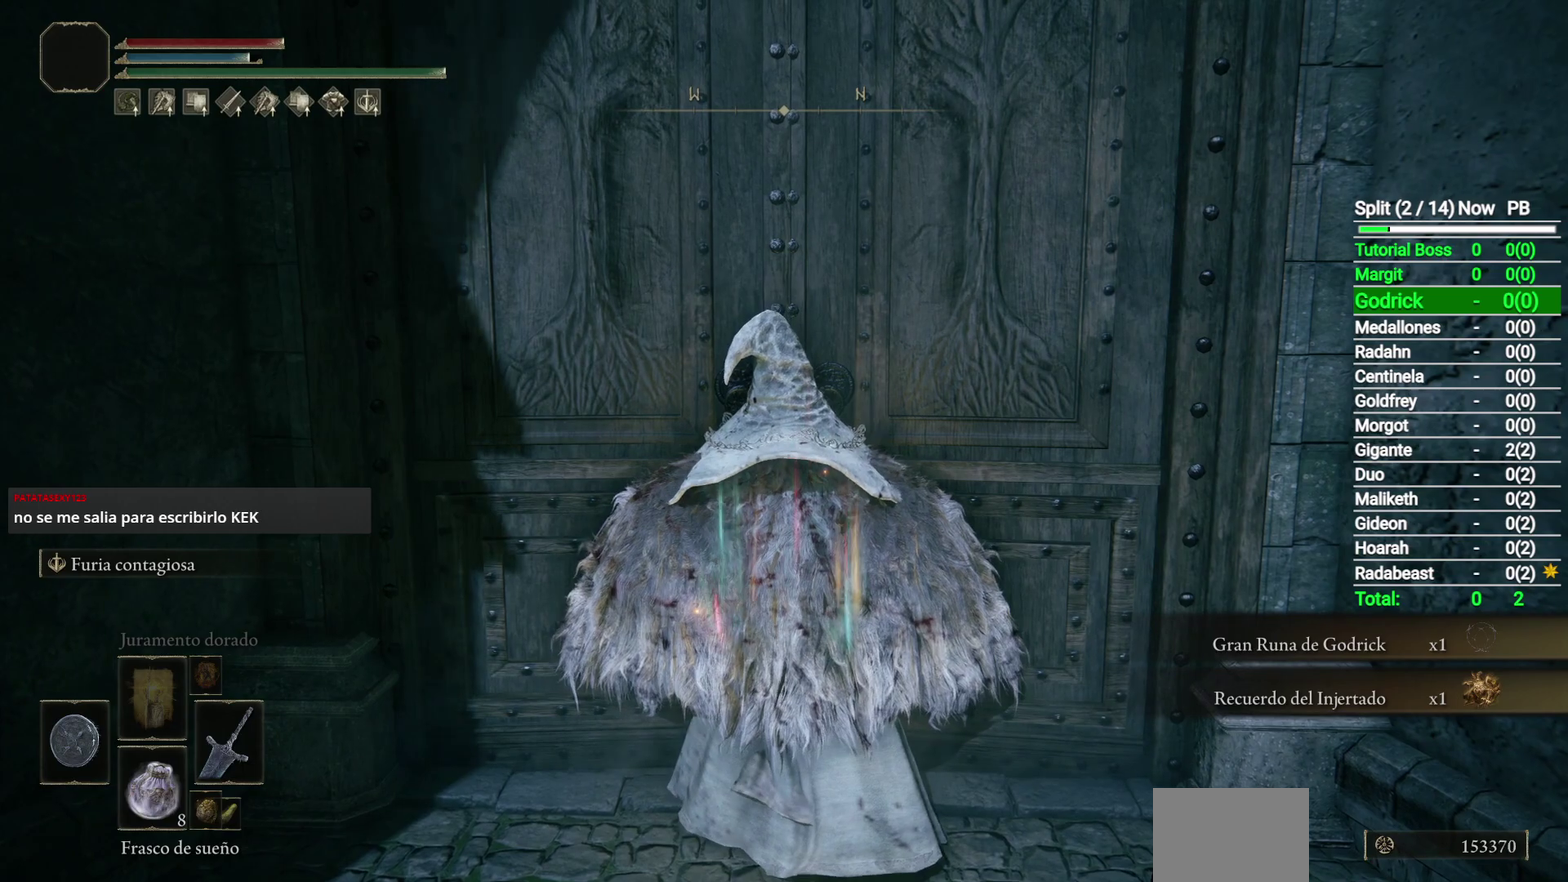
{"buttons": [], "right_stick": "center", "events": []}
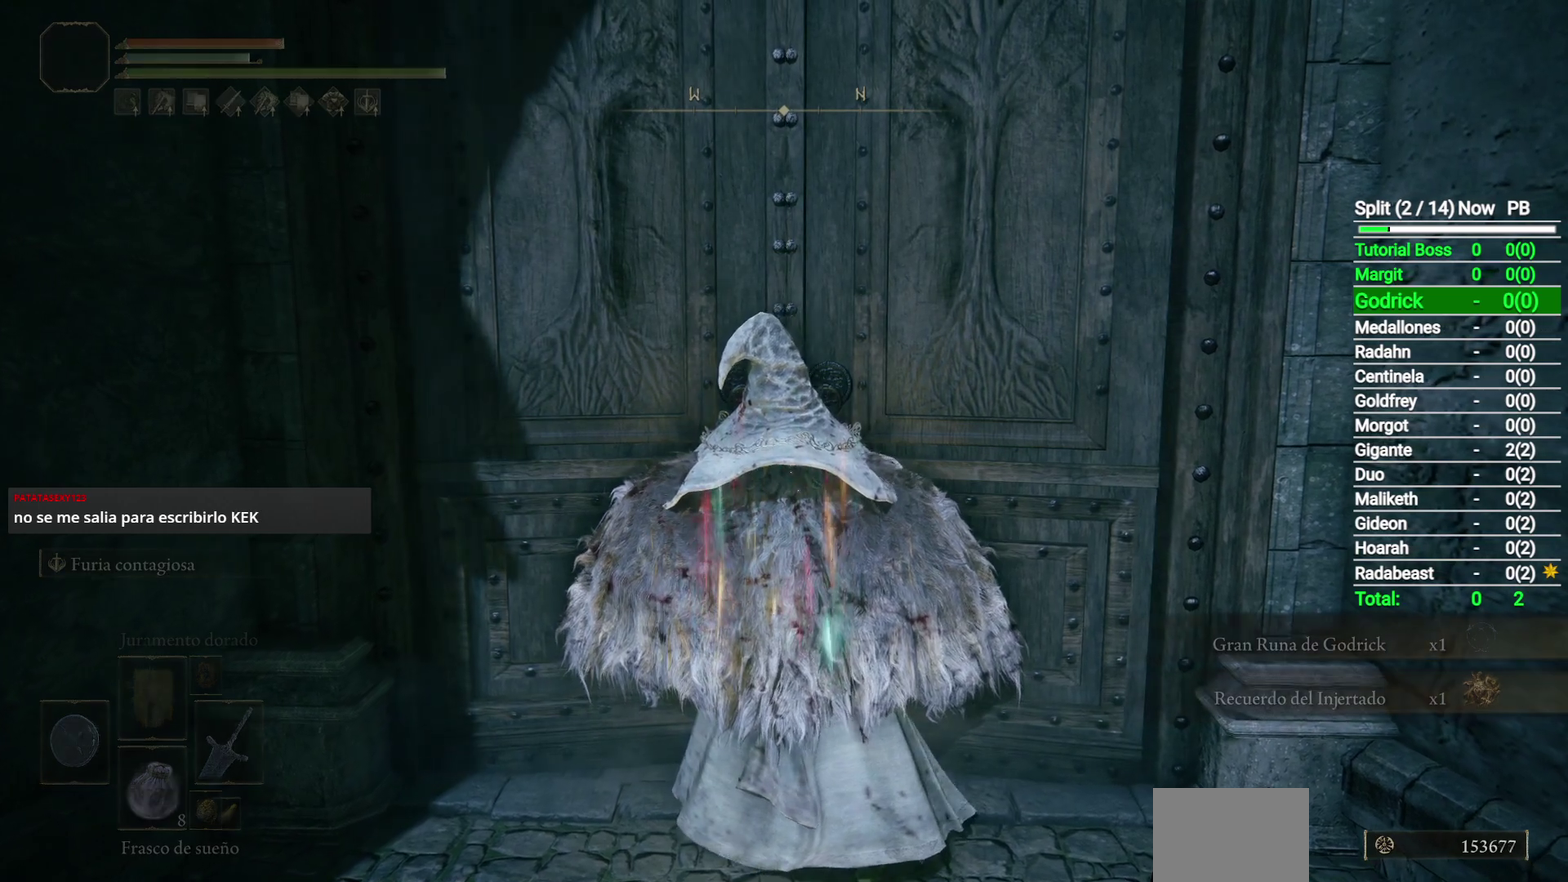
{"buttons": [], "right_stick": "center", "events": []}
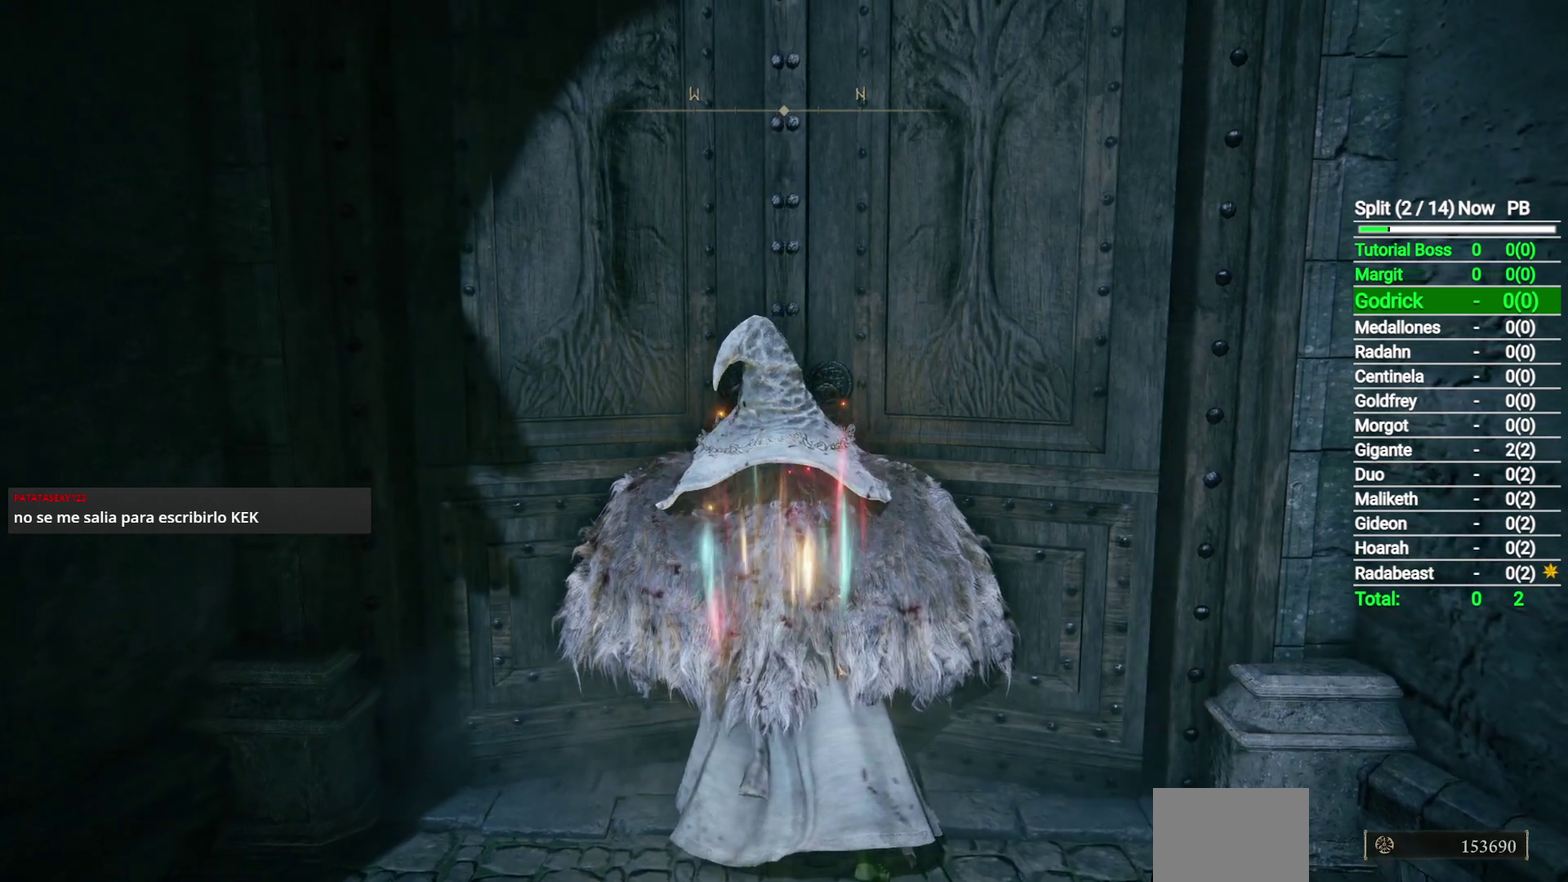
{"buttons": ["B"], "right_stick": "center", "events": [[433, "B", "down"]]}
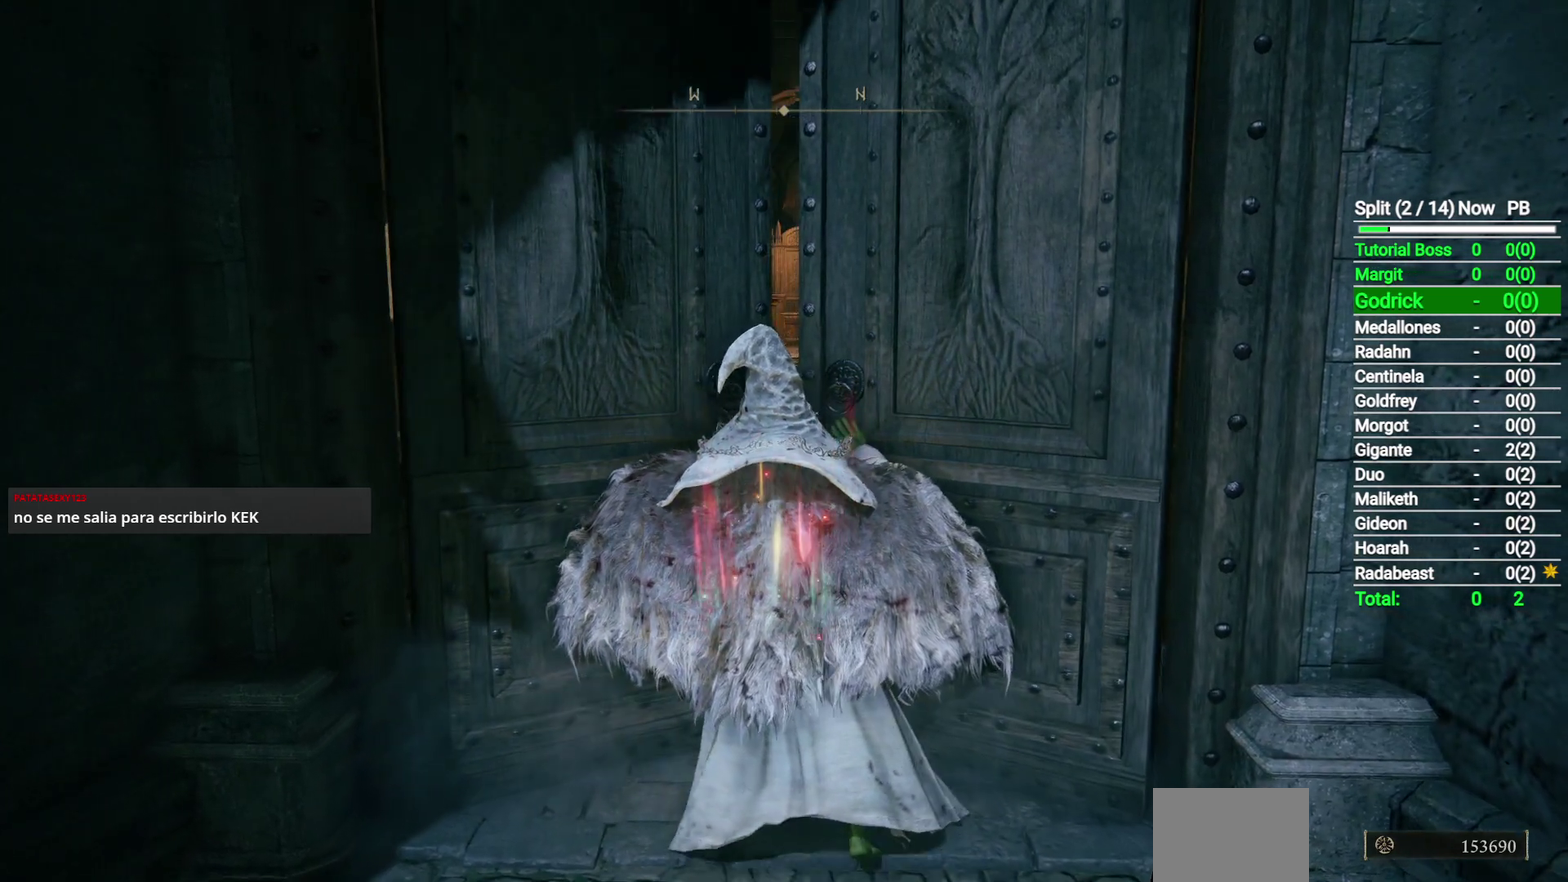
{"buttons": ["B"], "right_stick": "center", "events": []}
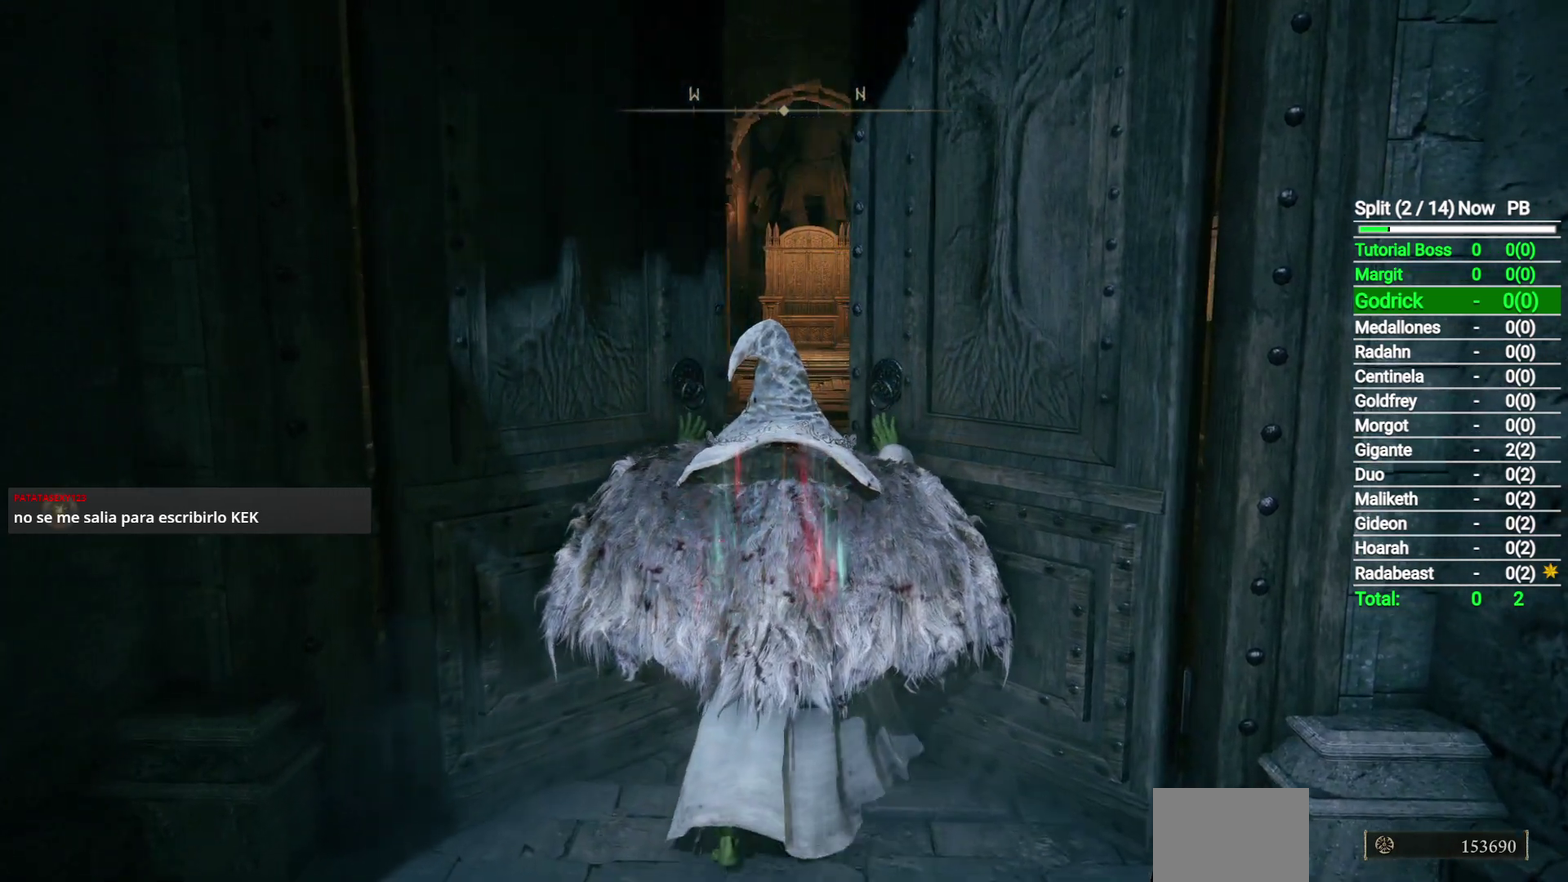
{"buttons": ["B"], "right_stick": "center", "events": [[150, "START", "down"], [267, "START", "up"]]}
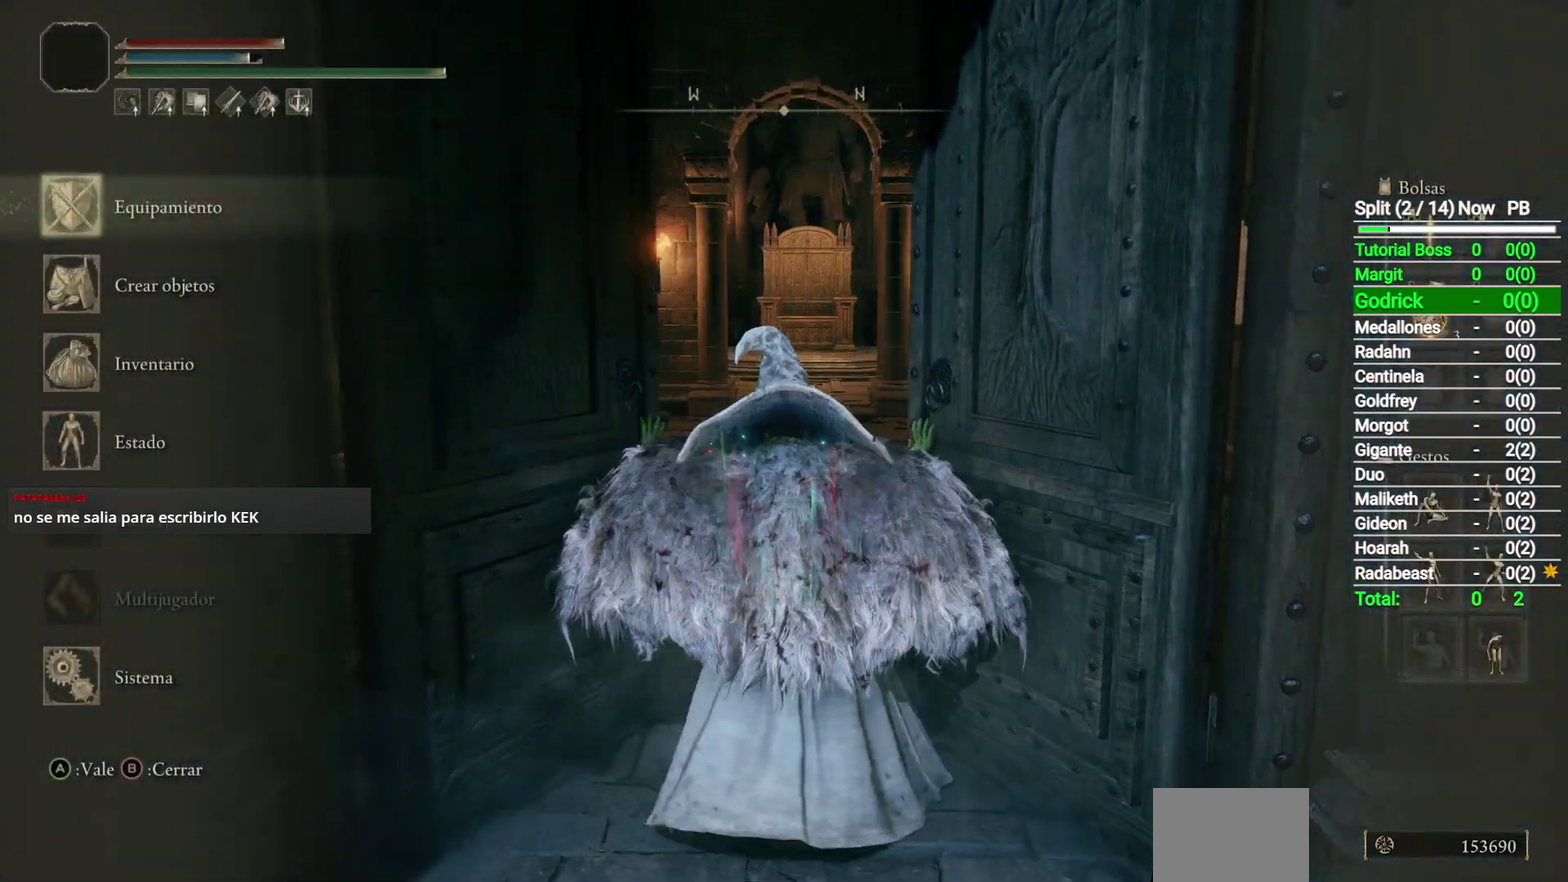
{"buttons": ["B"], "right_stick": "center", "events": [[167, "START", "down"], [283, "START", "up"]]}
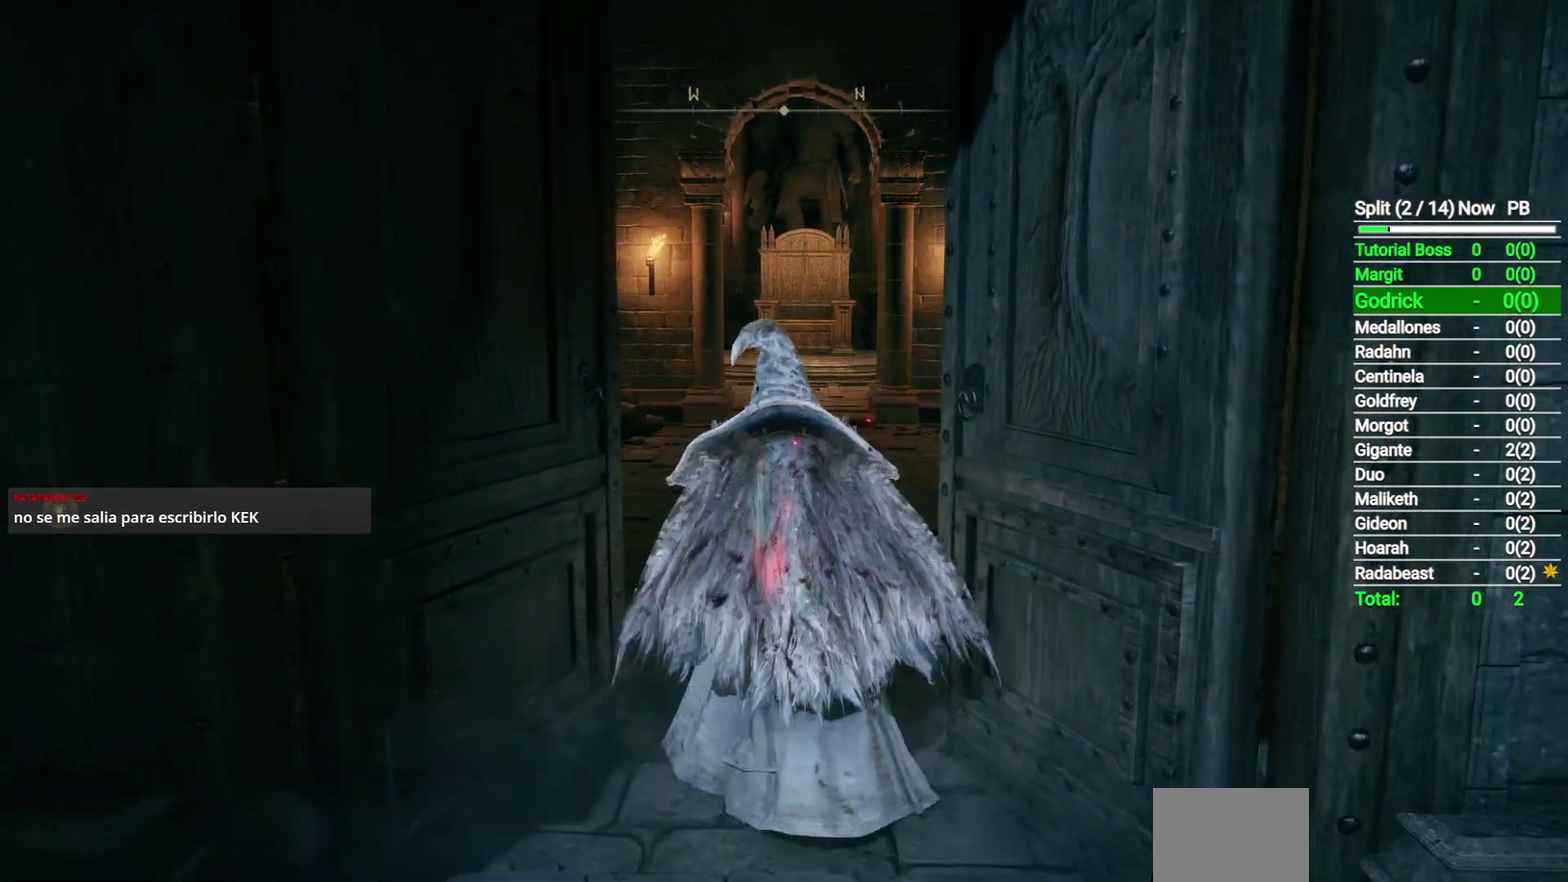
{"buttons": ["B"], "right_stick": "center", "events": [[67, "right_stick", "down-left"], [233, "right_stick", "center"]]}
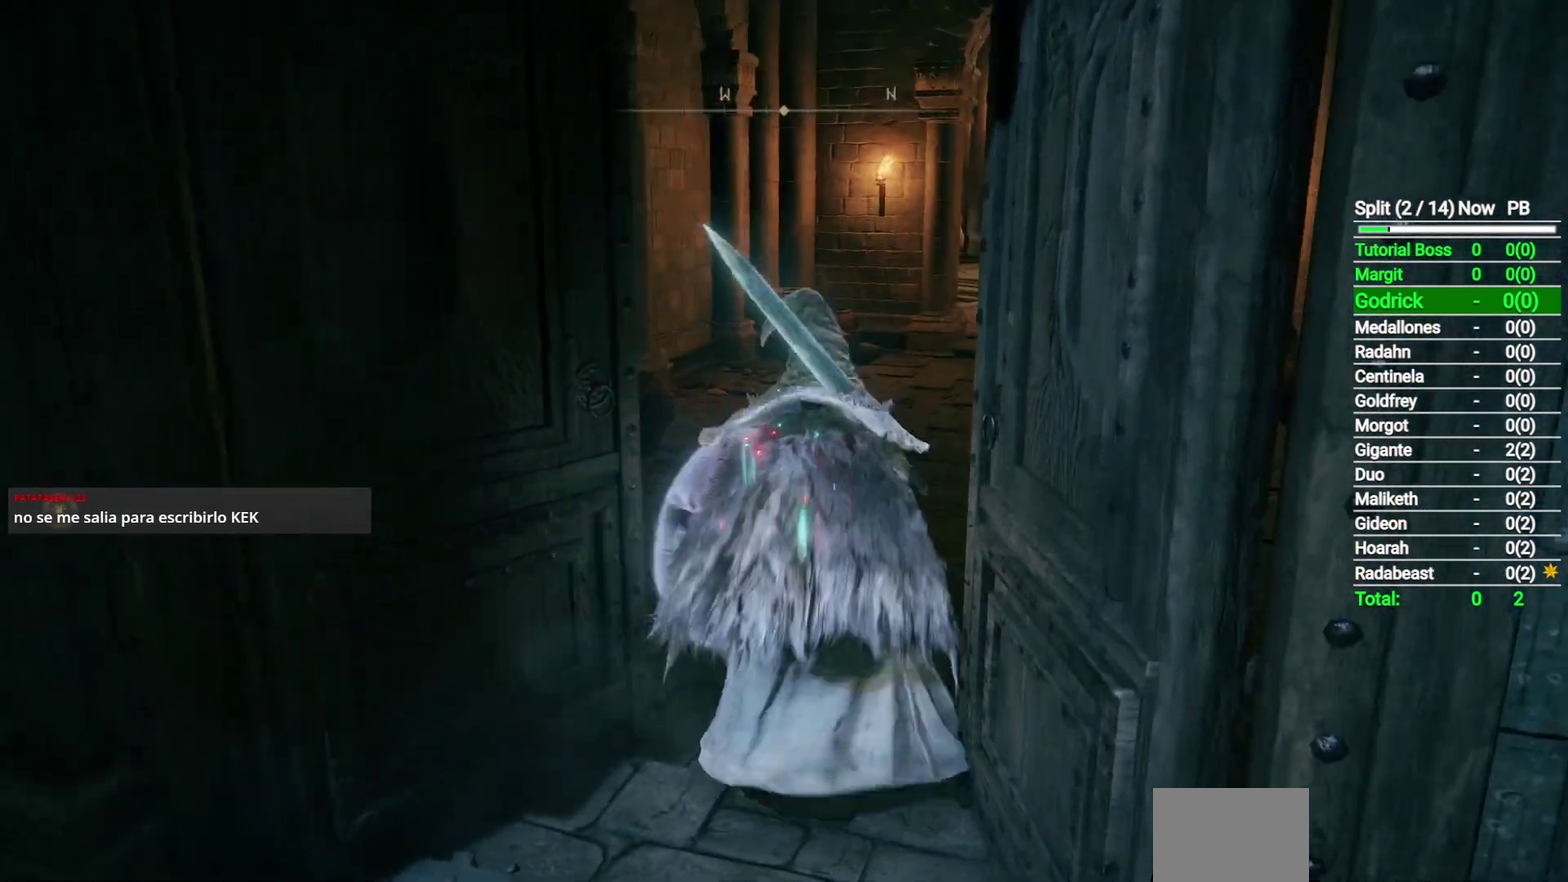
{"buttons": ["B"], "right_stick": "center", "events": [[167, "right_stick", "down-left"], [400, "right_stick", "center"]]}
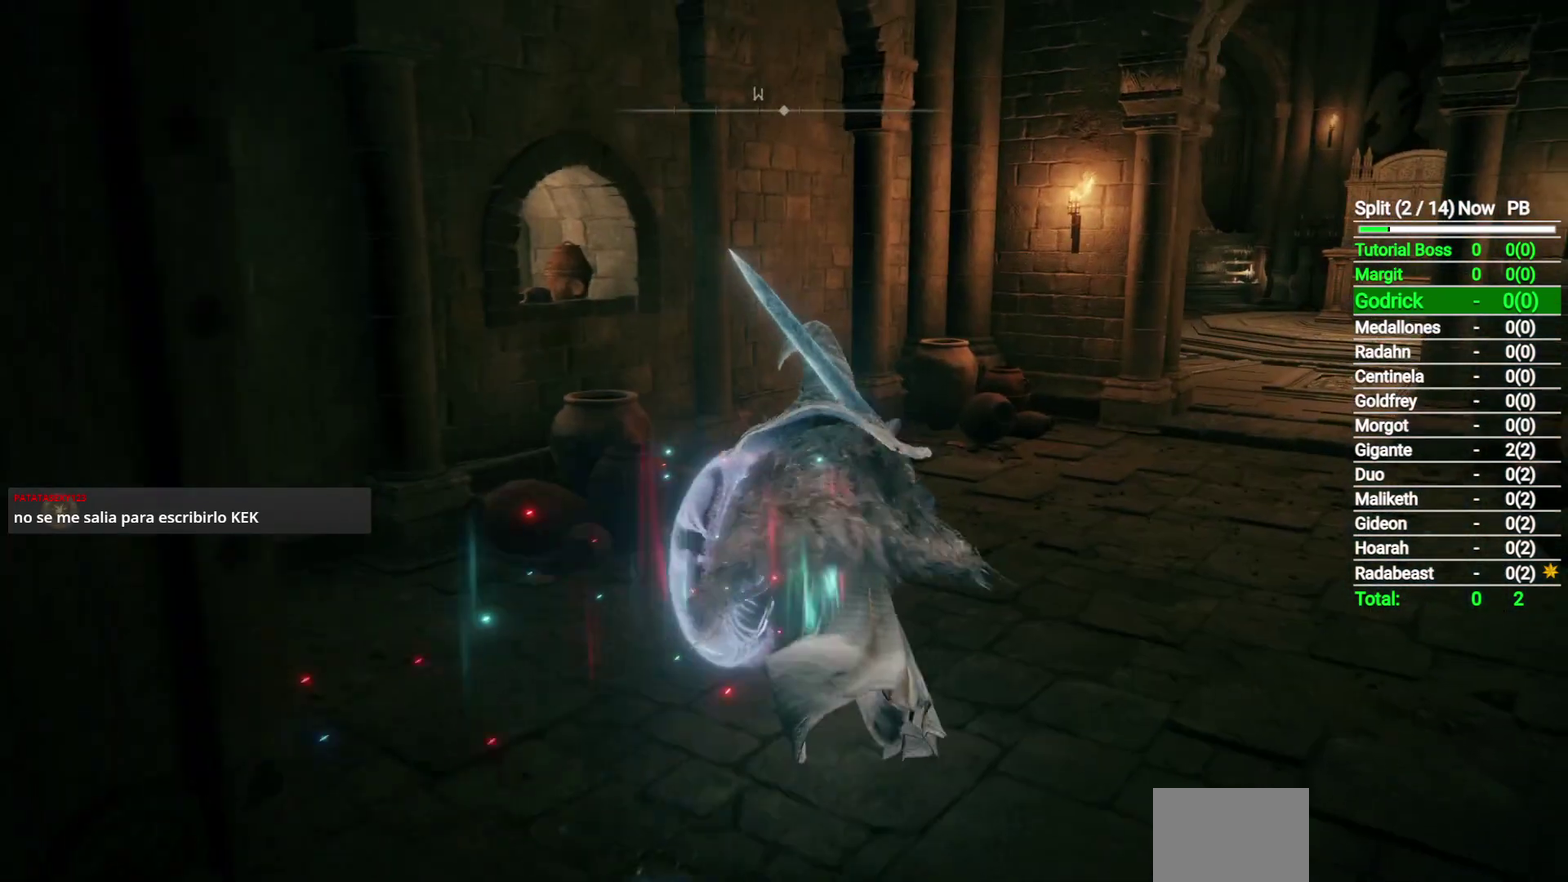
{"buttons": ["B"], "right_stick": "center", "events": [[250, "right_stick", "down-right"], [417, "right_stick", "center"]]}
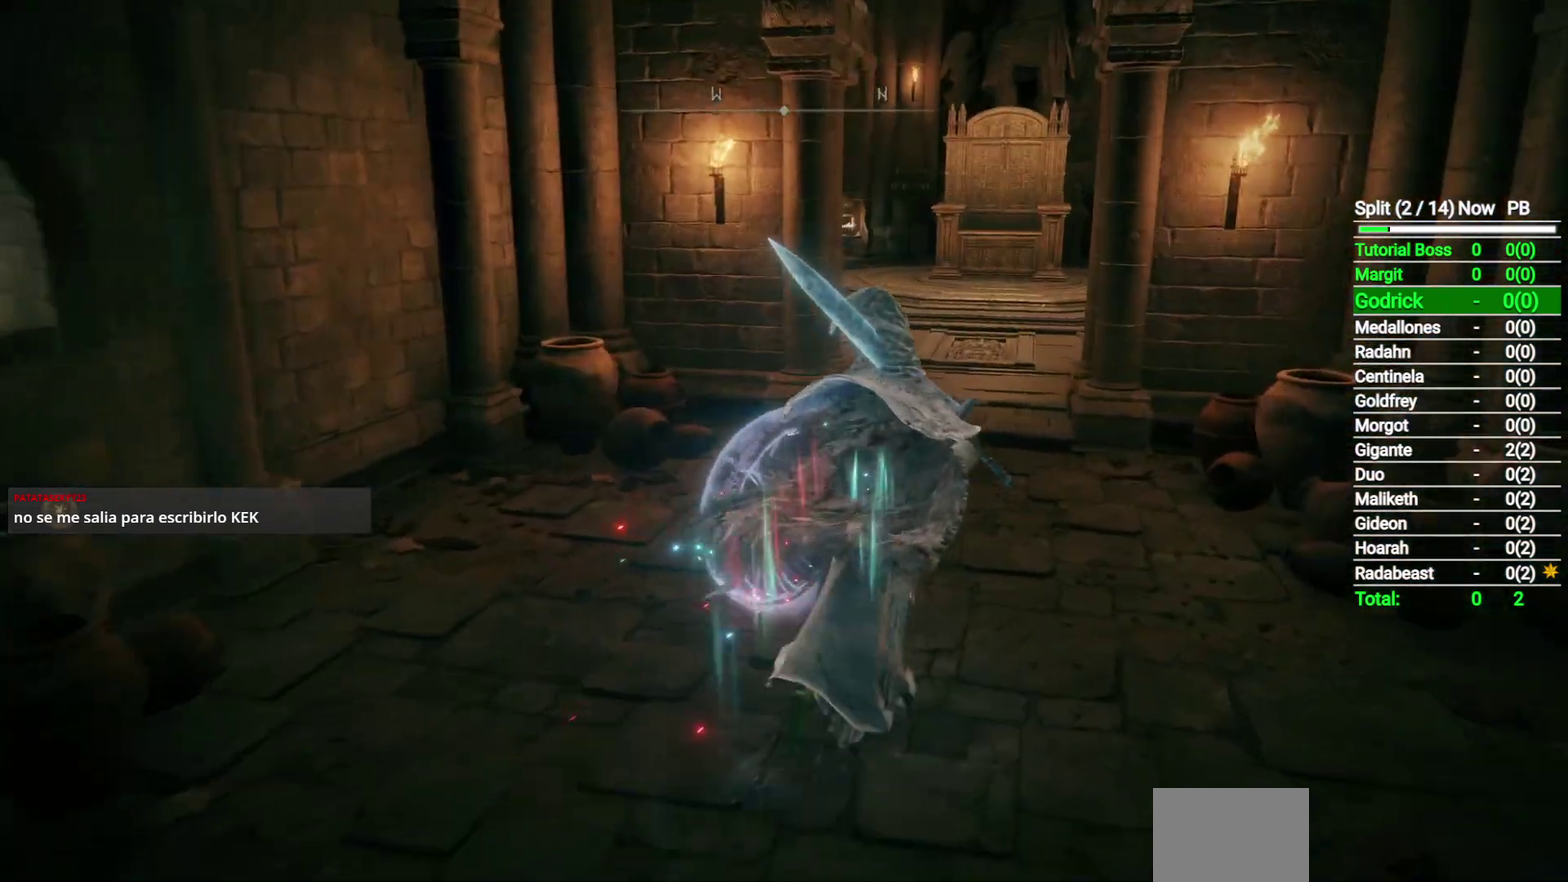
{"buttons": ["B"], "right_stick": "center", "events": [[17, "Y", "down"], [67, "Y", "up"]]}
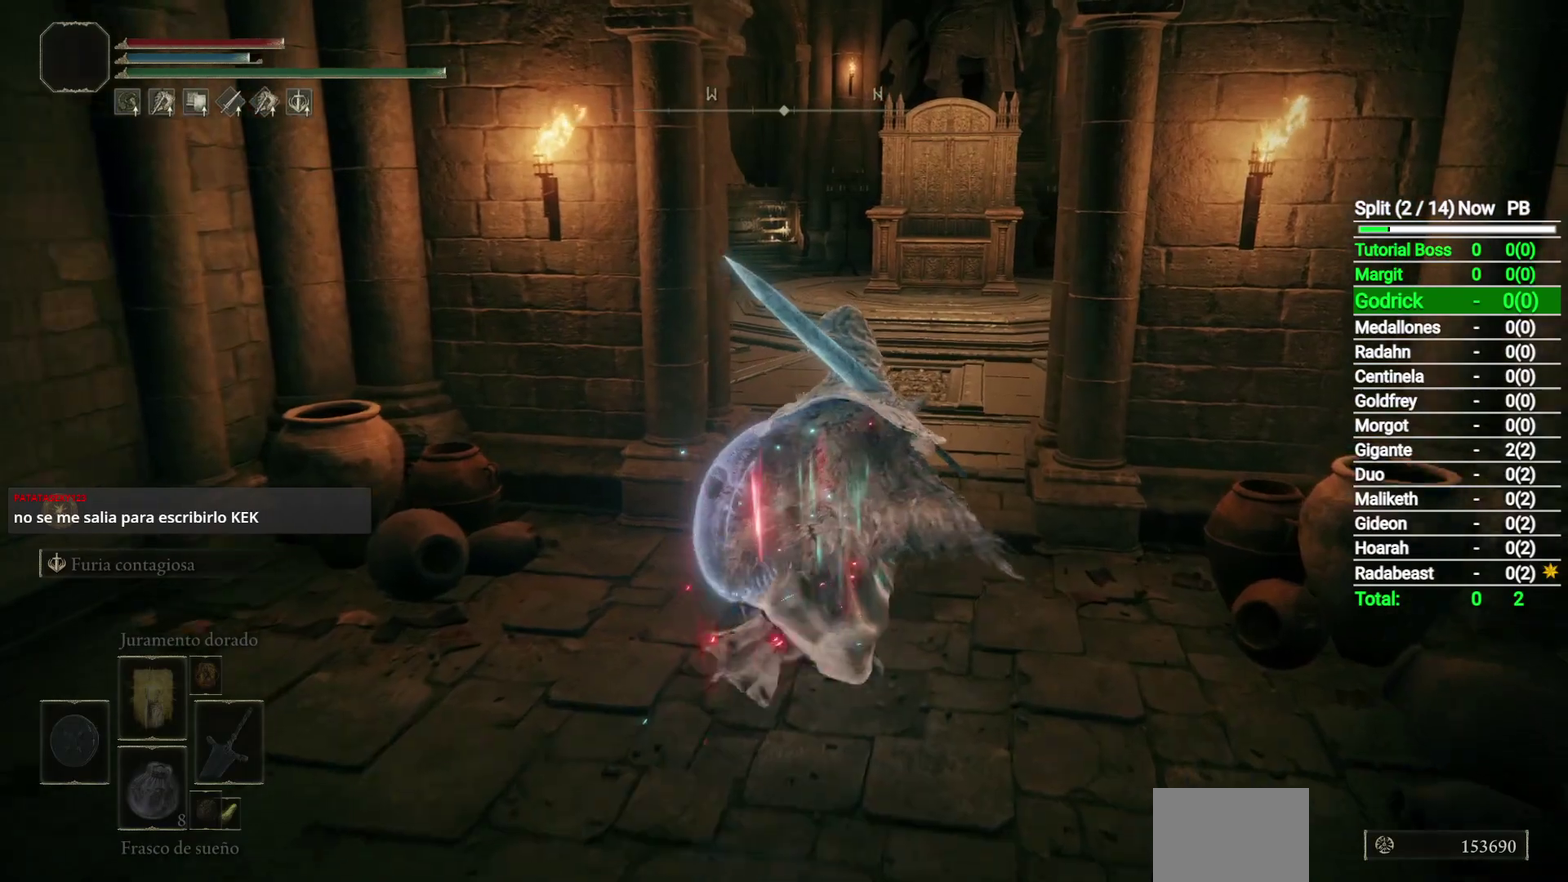
{"buttons": ["B"], "right_stick": "down-left", "events": [[183, "right_stick", "down-left"], [250, "right_stick", "left"], [350, "right_stick", "down-left"]]}
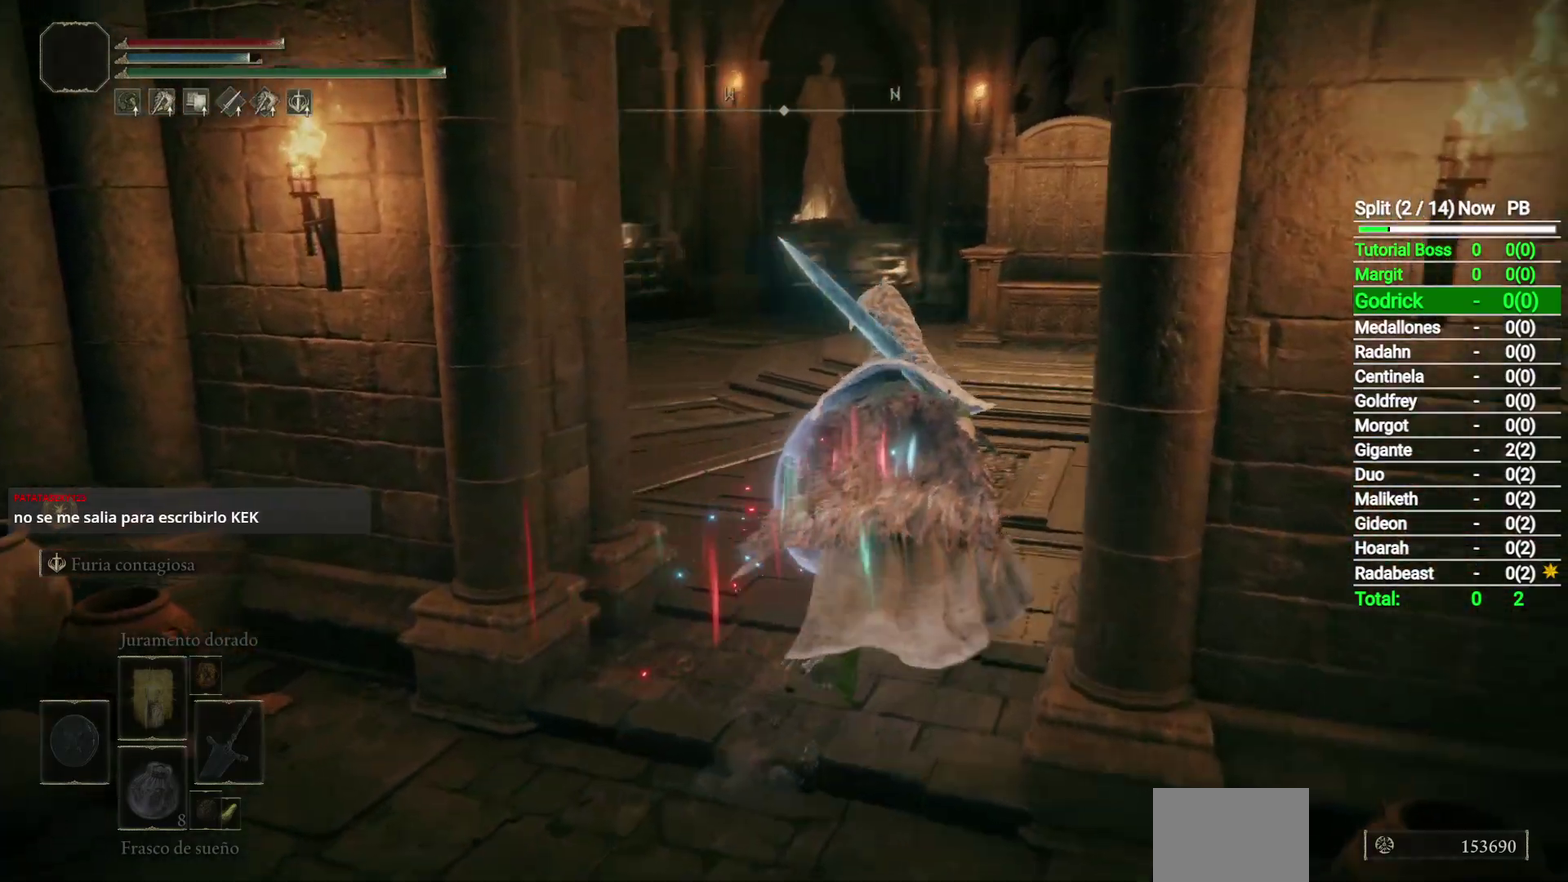
{"buttons": ["B"], "right_stick": "center", "events": [[283, "right_stick", "center"]]}
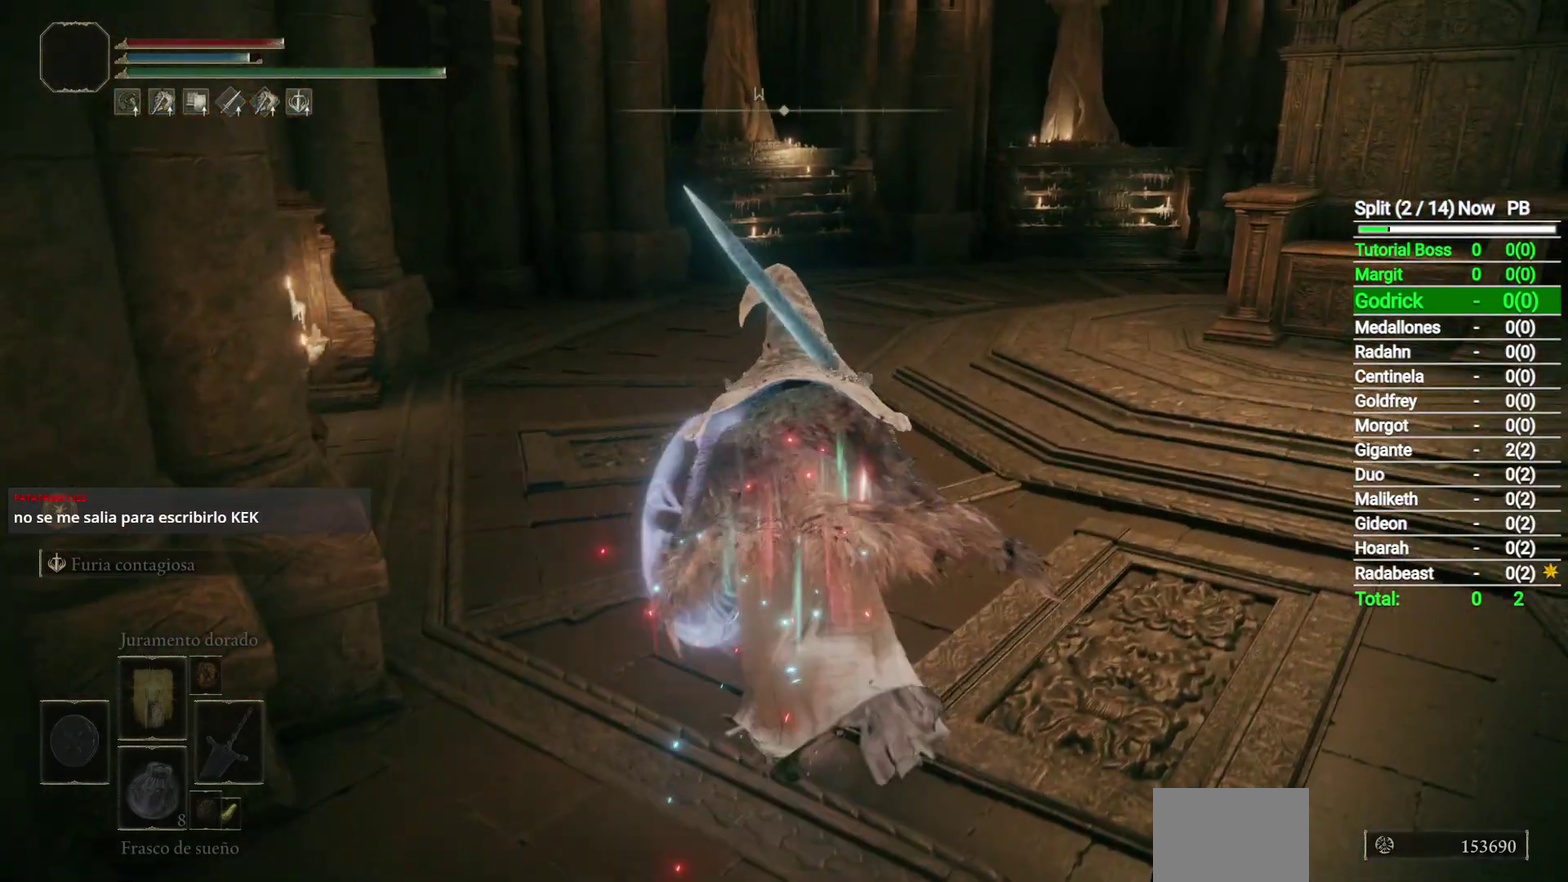
{"buttons": ["B", "DPAD_DOWN"], "right_stick": "center", "events": [[483, "DPAD_DOWN", "down"]]}
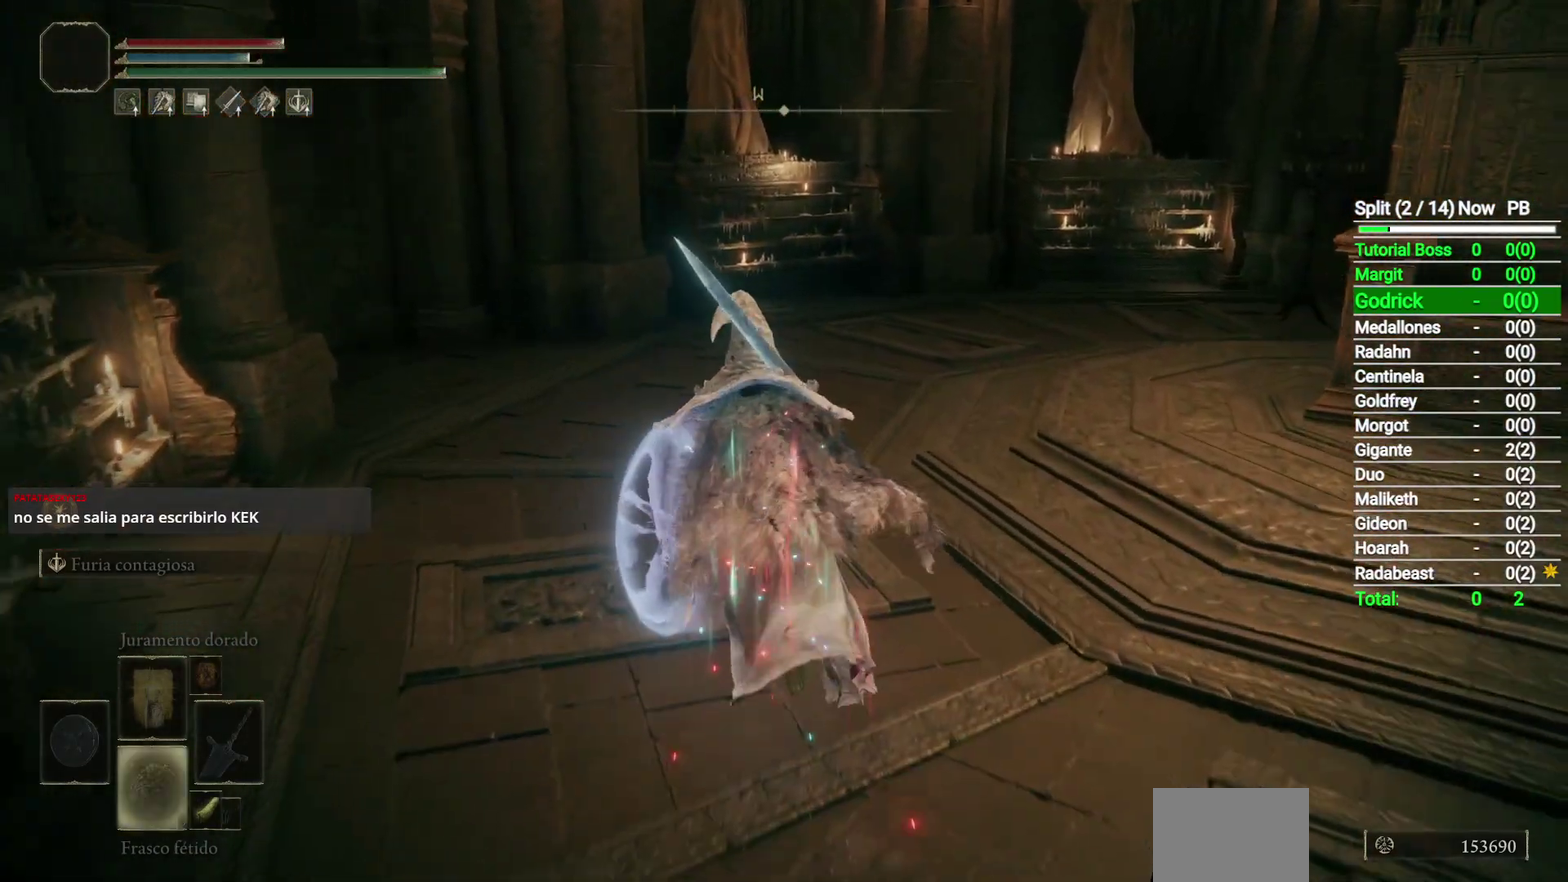
{"buttons": ["B"], "right_stick": "center", "events": [[83, "DPAD_DOWN", "up"]]}
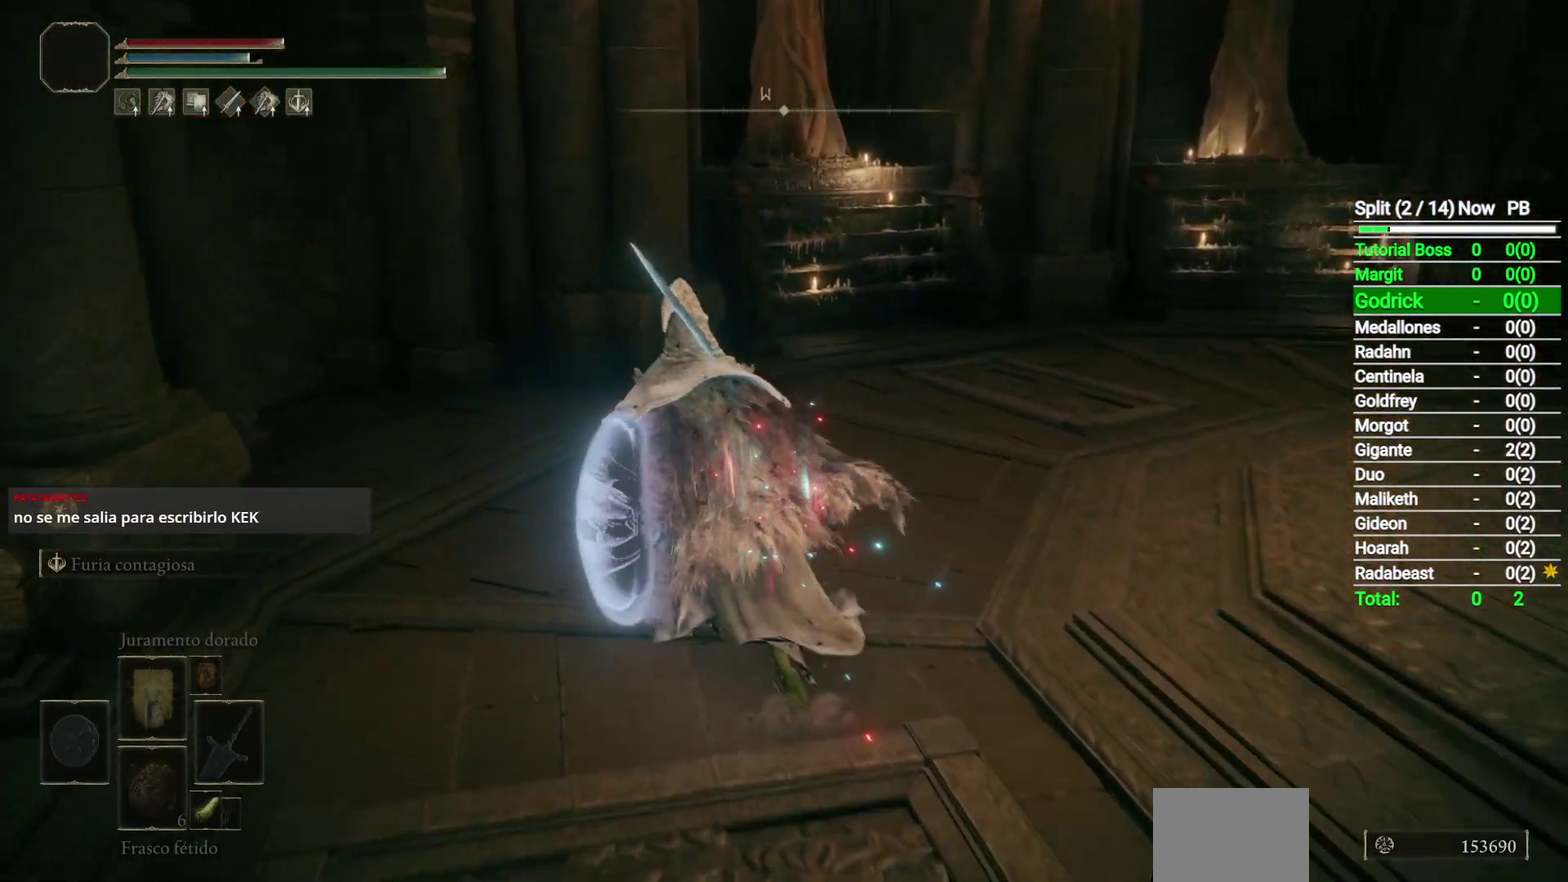
{"buttons": ["B"], "right_stick": "center", "events": [[117, "right_stick", "left"], [183, "right_stick", "down-left"], [417, "right_stick", "center"]]}
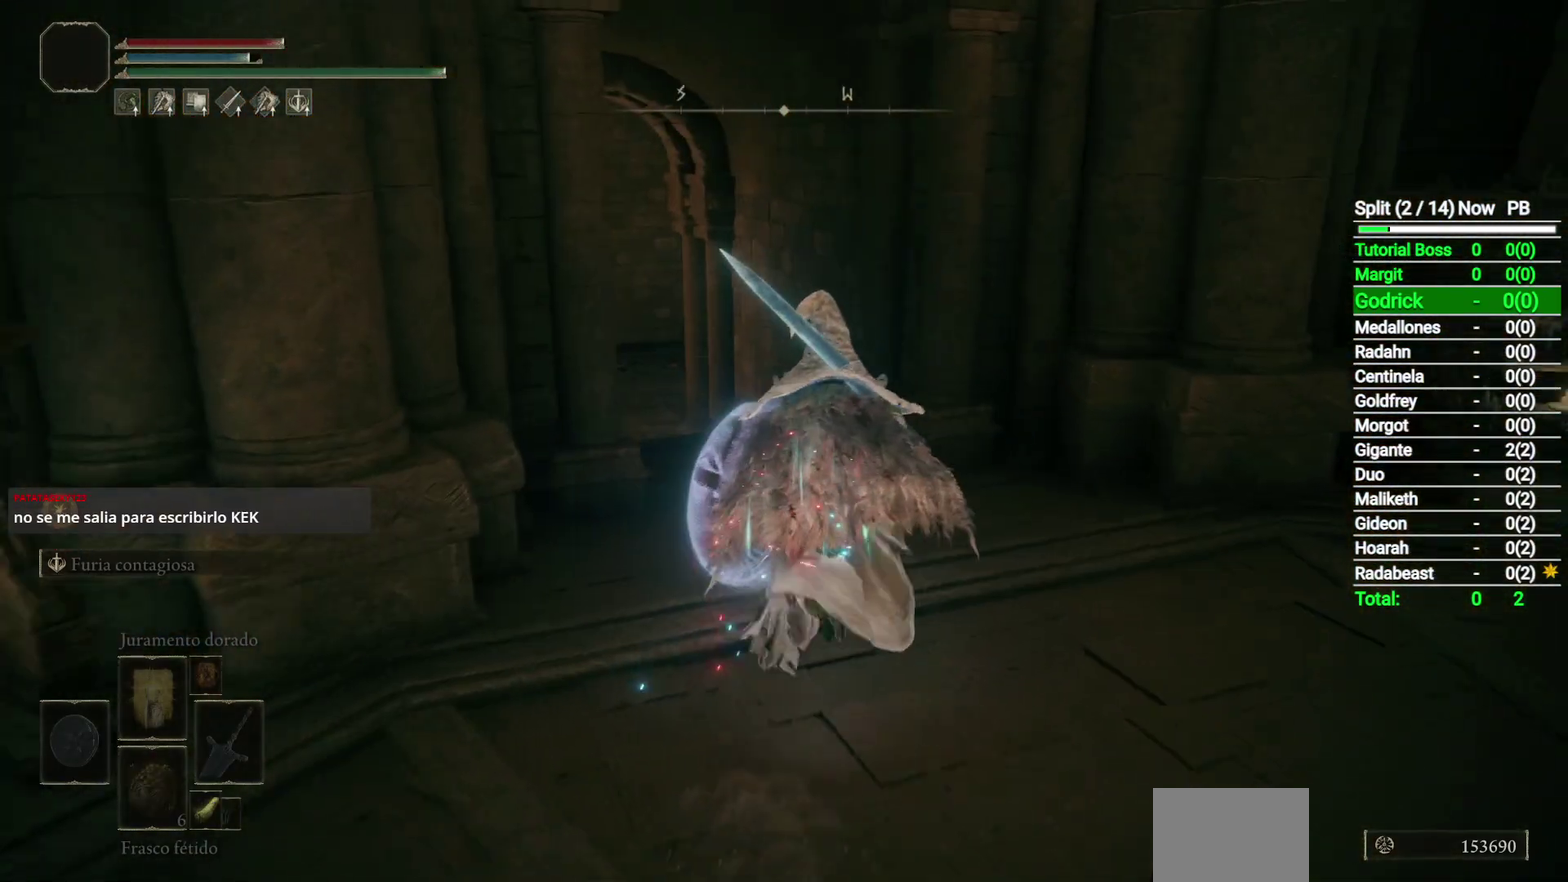
{"buttons": ["B"], "right_stick": "center", "events": [[117, "DPAD_DOWN", "down"], [217, "DPAD_DOWN", "up"]]}
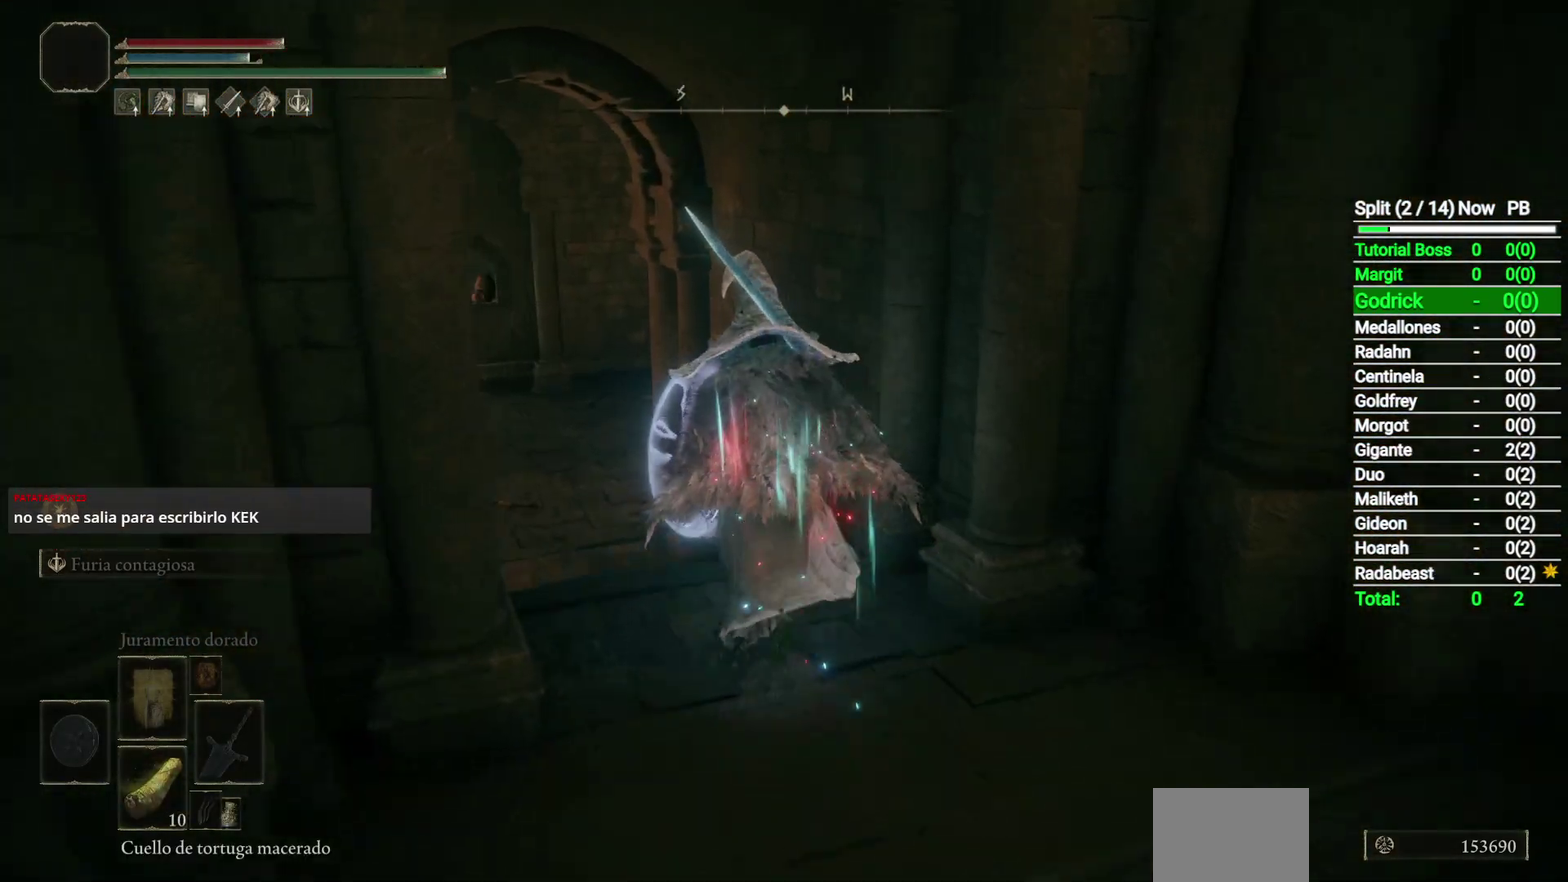
{"buttons": ["B"], "right_stick": "center", "events": [[33, "DPAD_DOWN", "down"], [133, "DPAD_DOWN", "up"]]}
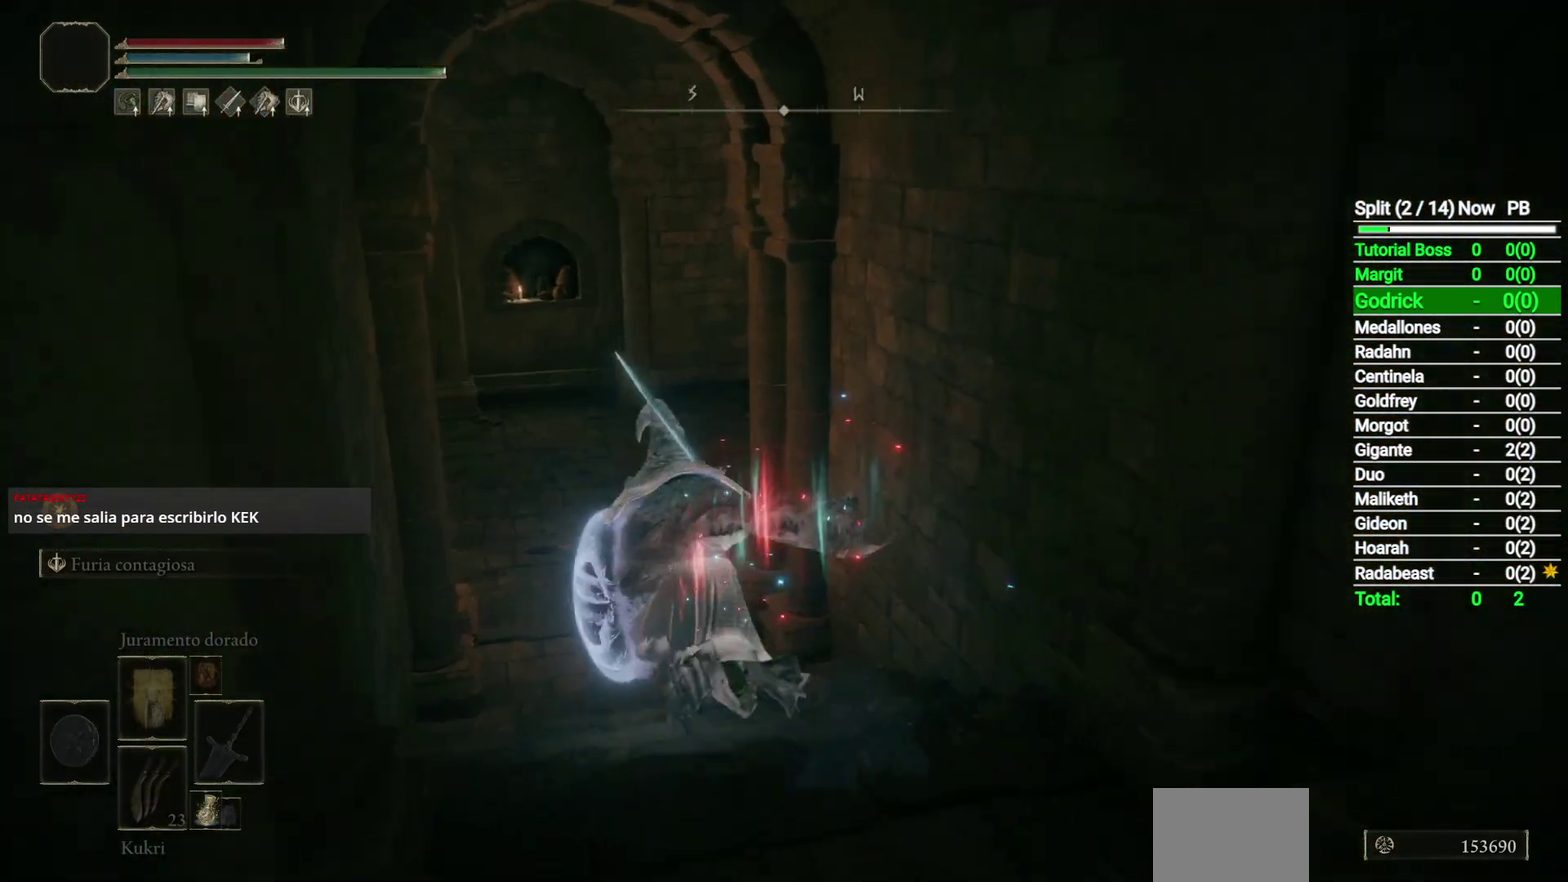
{"buttons": ["B"], "right_stick": "right"}
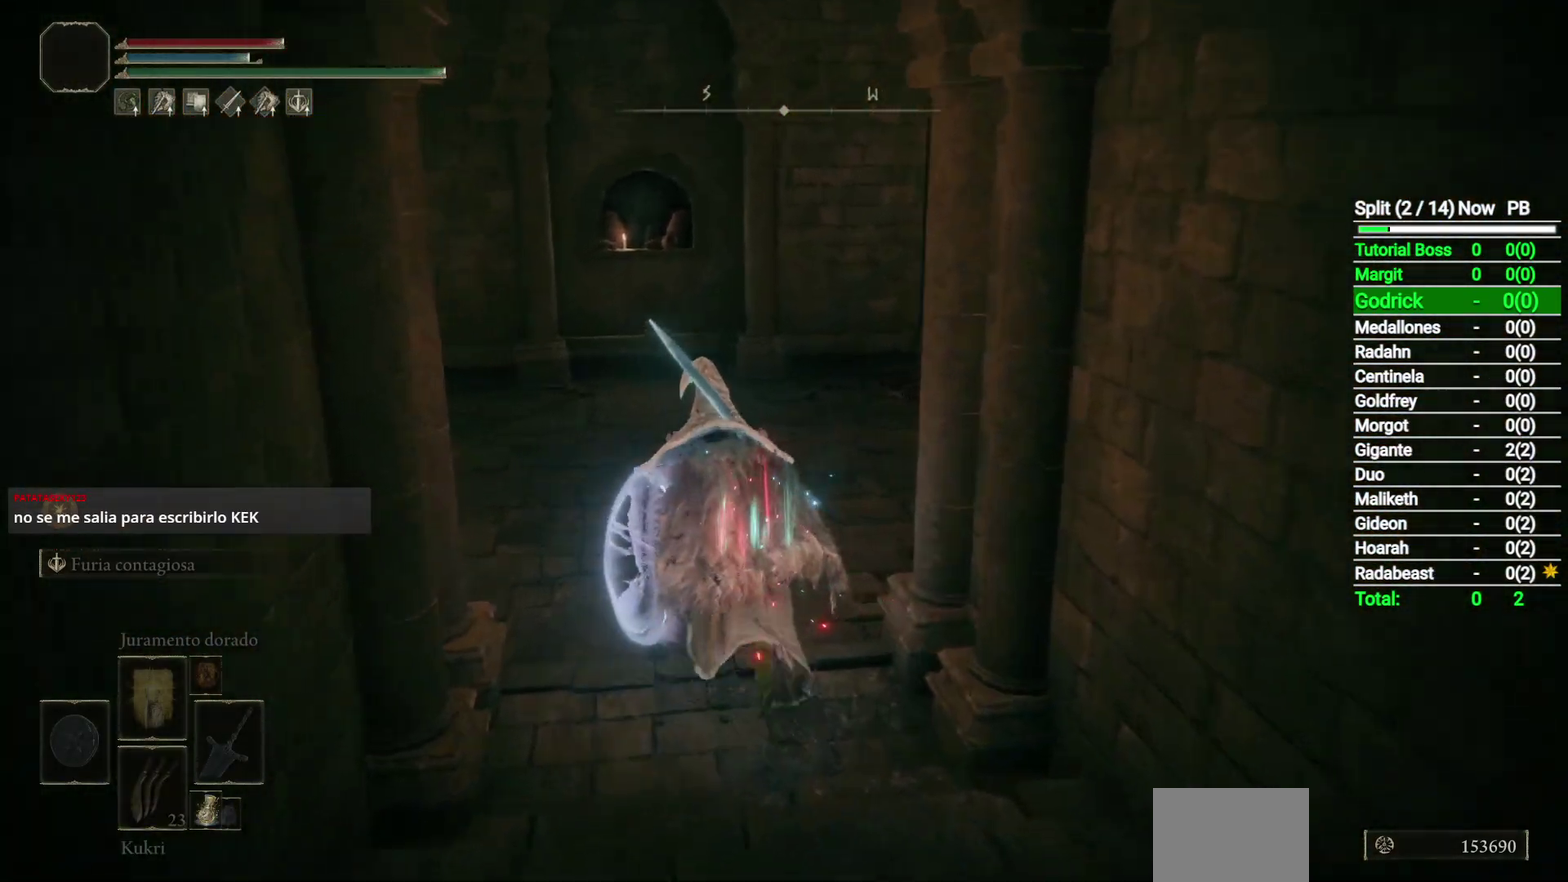
{"buttons": ["B"], "right_stick": "right"}
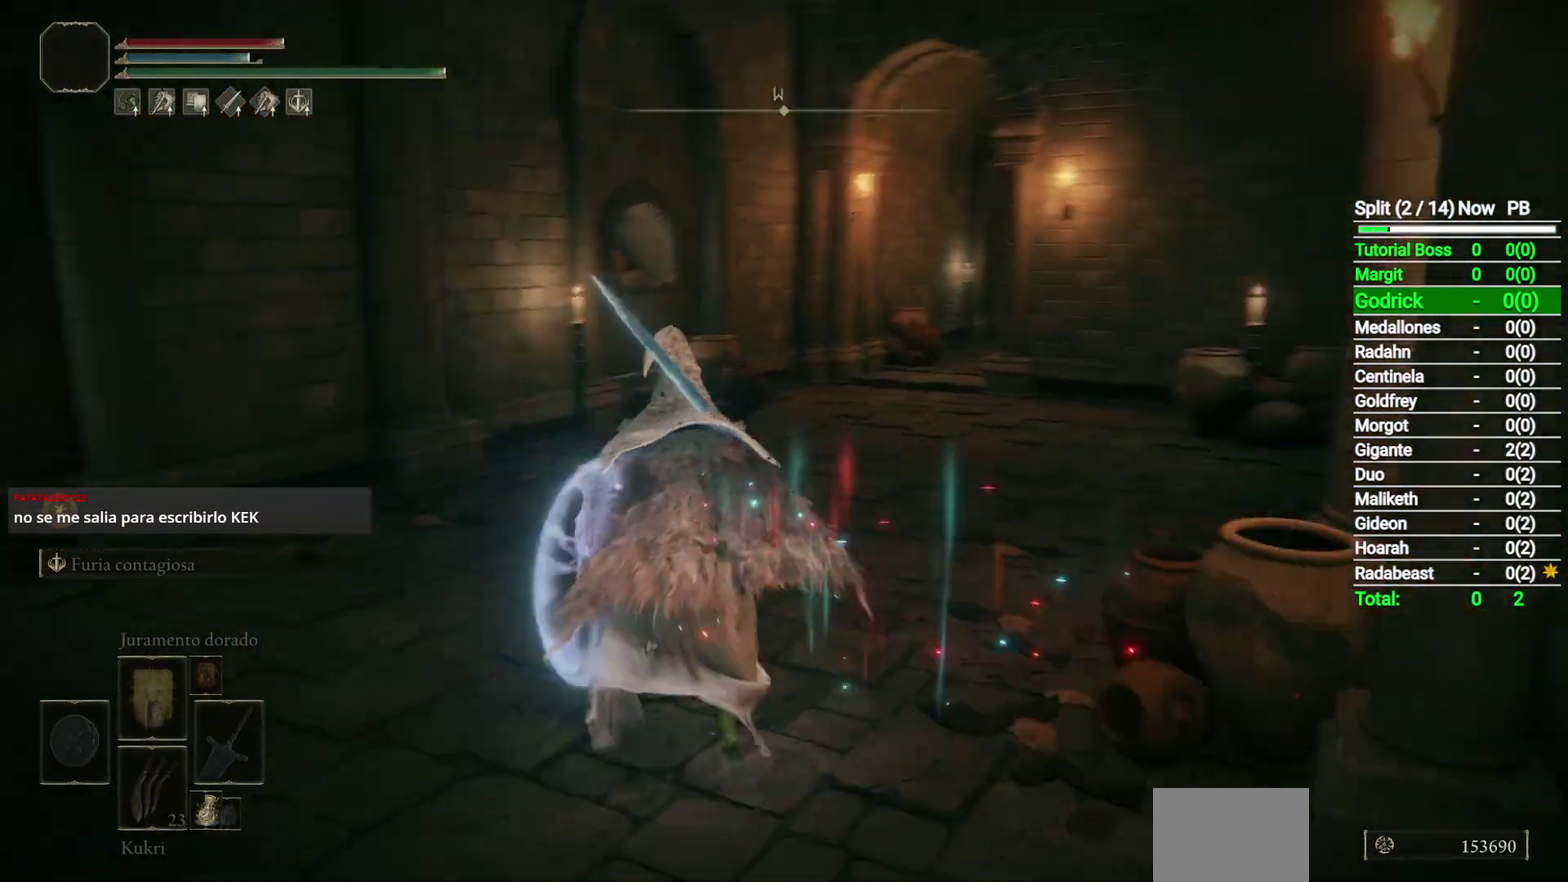
{"buttons": ["B"], "right_stick": "center", "events": [[17, "right_stick", "down-right"], [83, "right_stick", "center"]]}
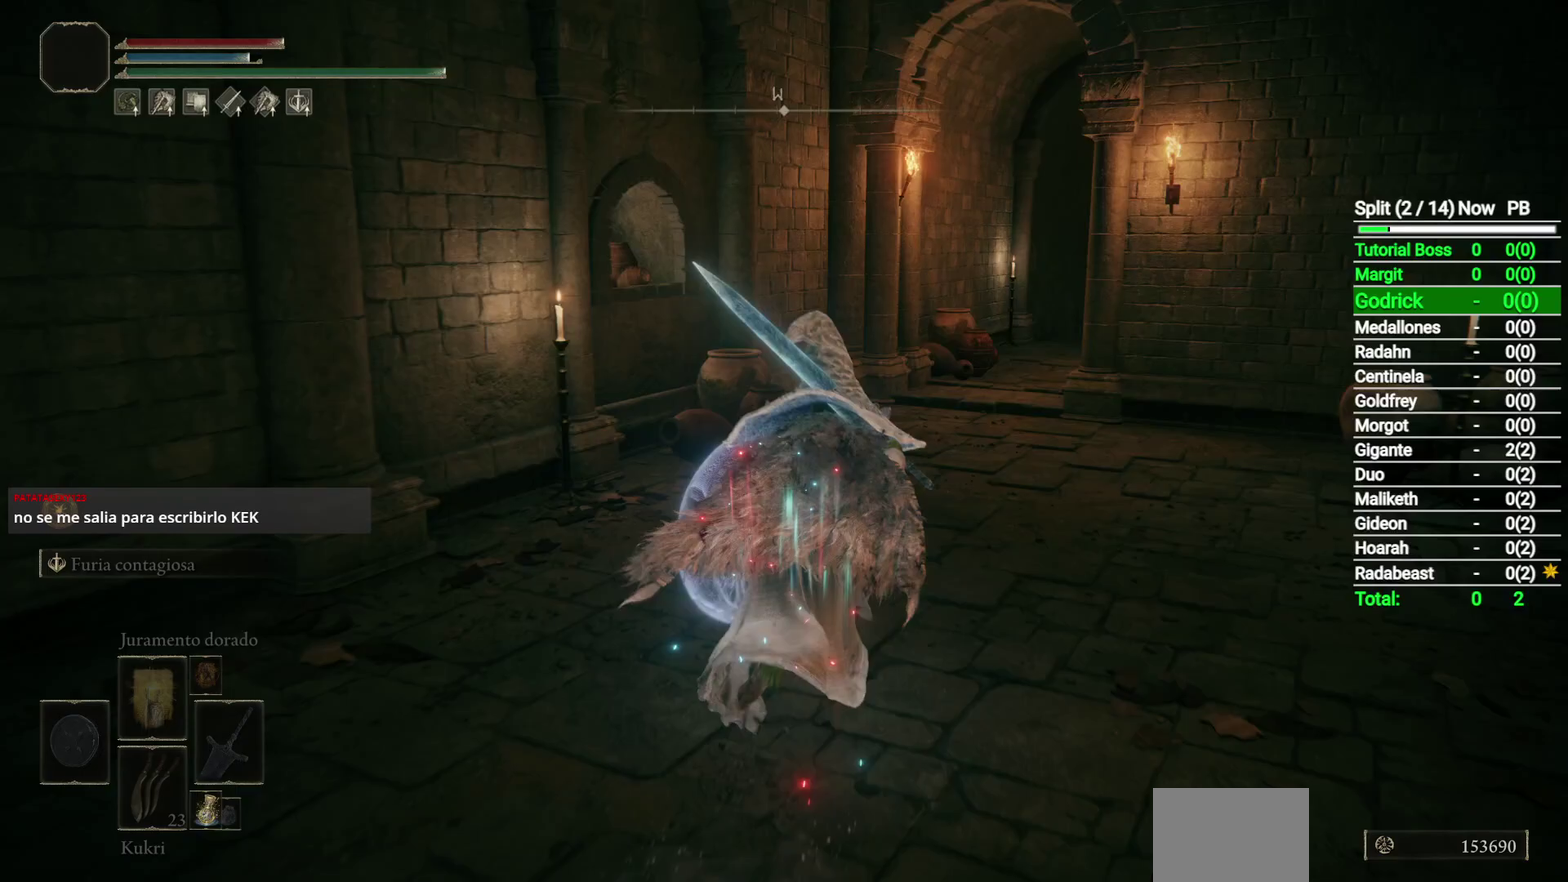
{"buttons": ["B"], "right_stick": "center", "events": []}
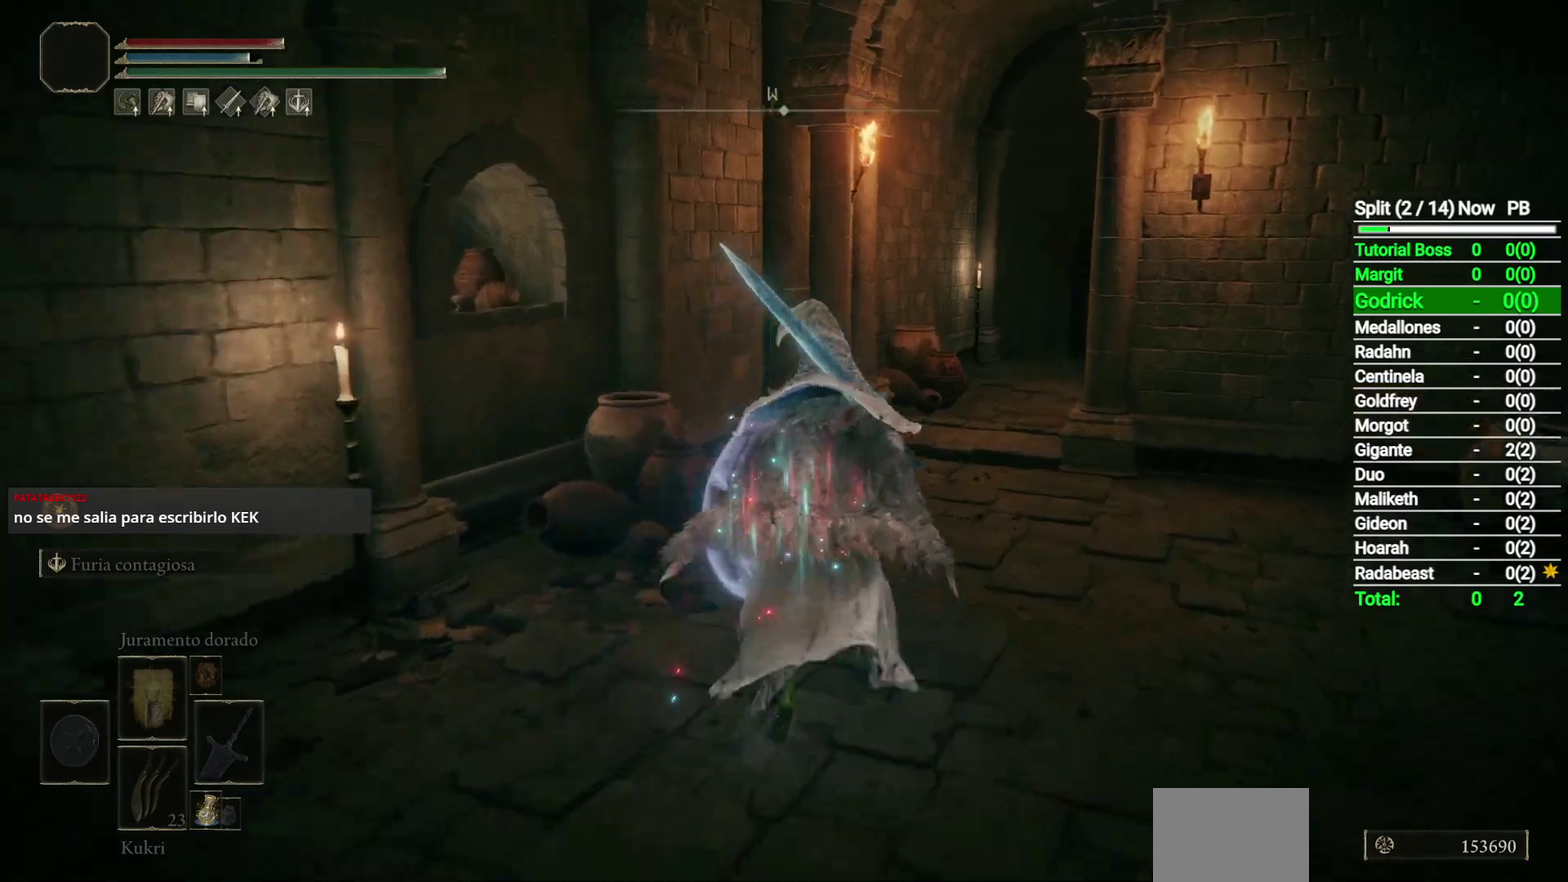
{"buttons": ["B"], "right_stick": "center", "events": [[17, "right_stick", "right"], [183, "right_stick", "center"]]}
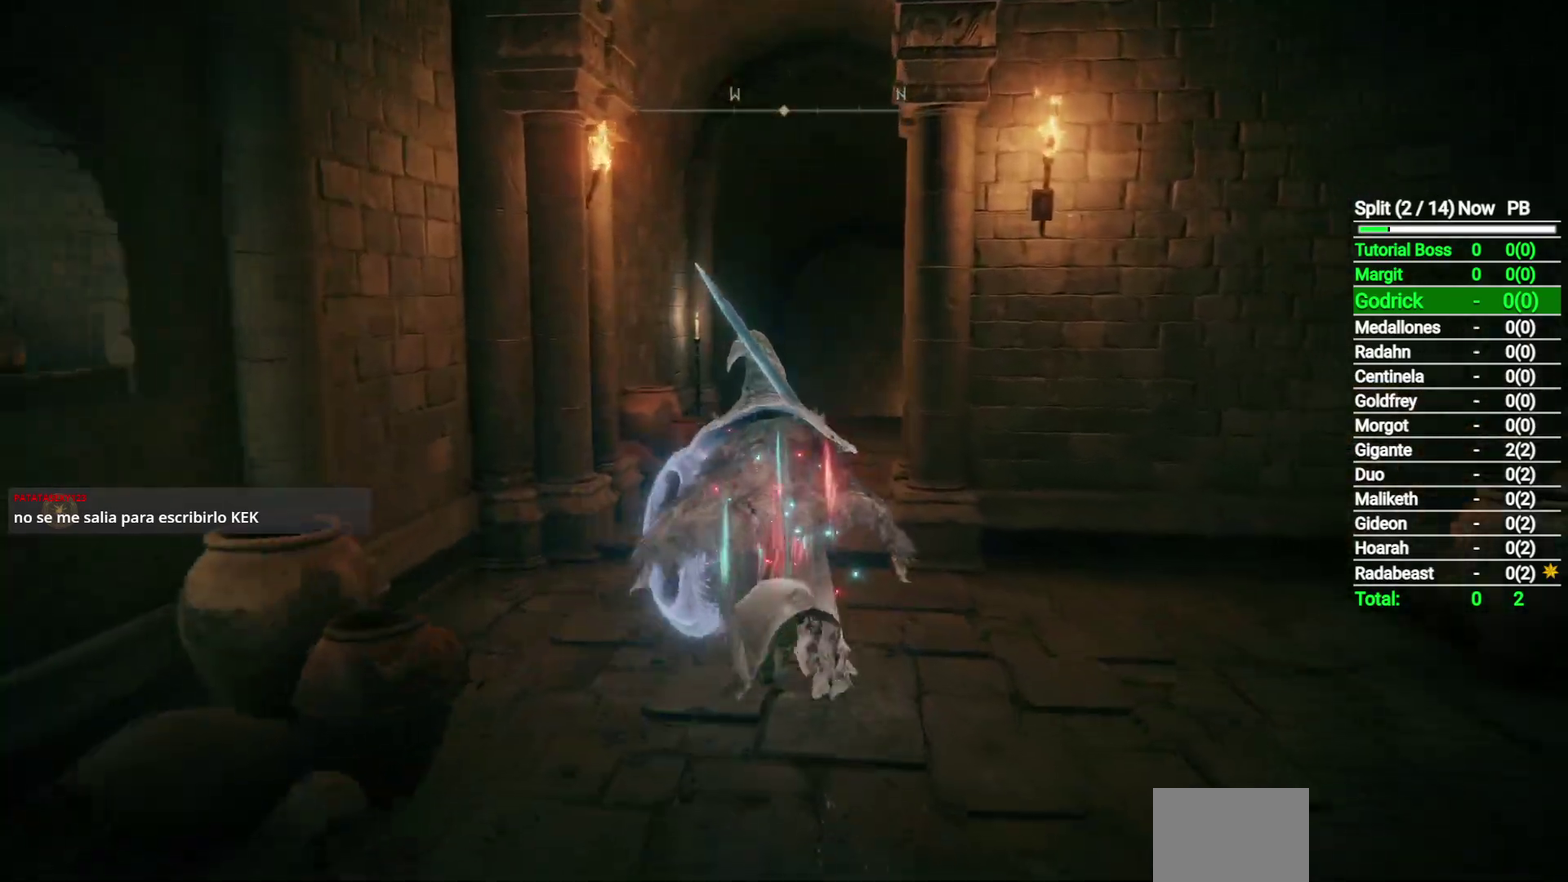
{"buttons": ["B"], "right_stick": "center", "events": [[150, "DPAD_LEFT", "down"], [250, "DPAD_LEFT", "up"]]}